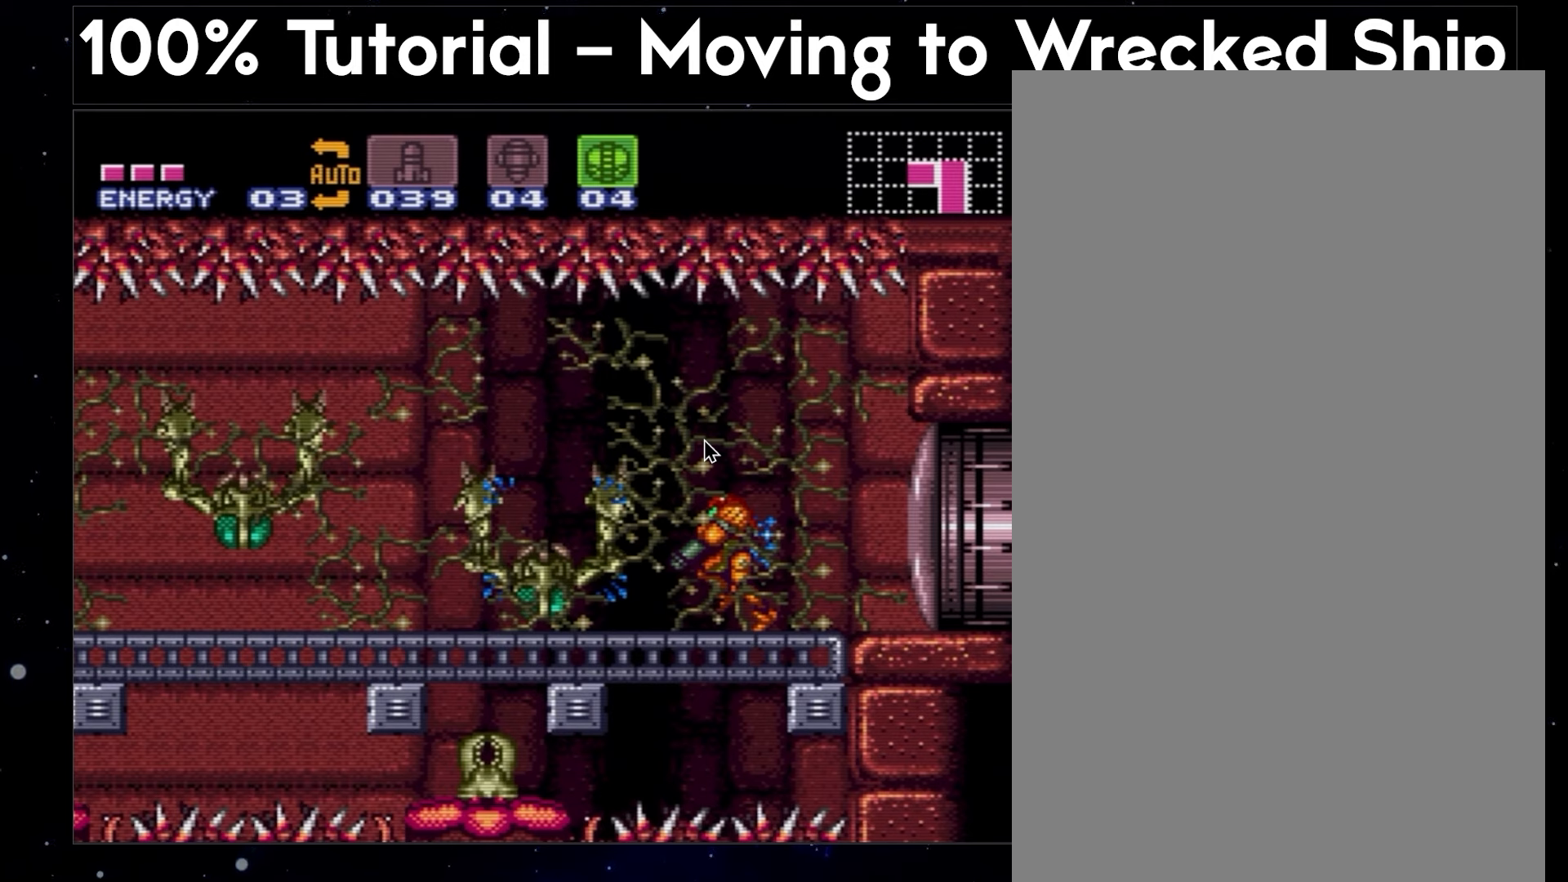
Gameplay with a controller (Nintendo layout); each line is a JSON object with the inputs held at the frame after it. "events" lists button and stick changes between this image and that frame as [ms after this image, input, new state], when the widget could be followed in between. Not read: L3 R3.
{"buttons": ["A", "Y", "DPAD_DOWN", "DPAD_LEFT"], "events": []}
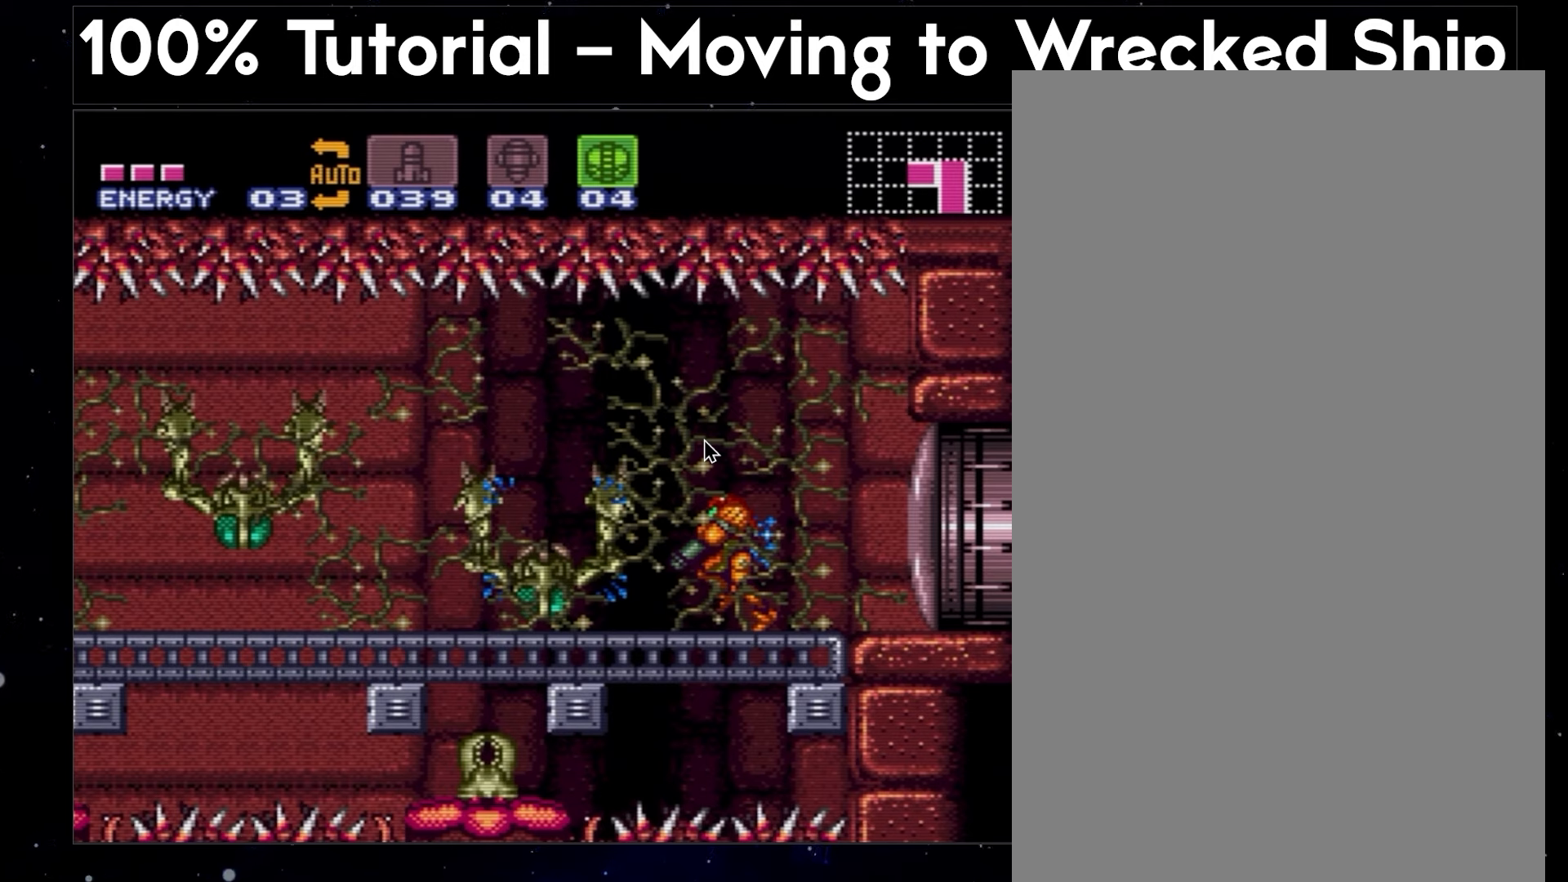
{"buttons": ["A", "Y", "DPAD_DOWN", "DPAD_LEFT"], "events": []}
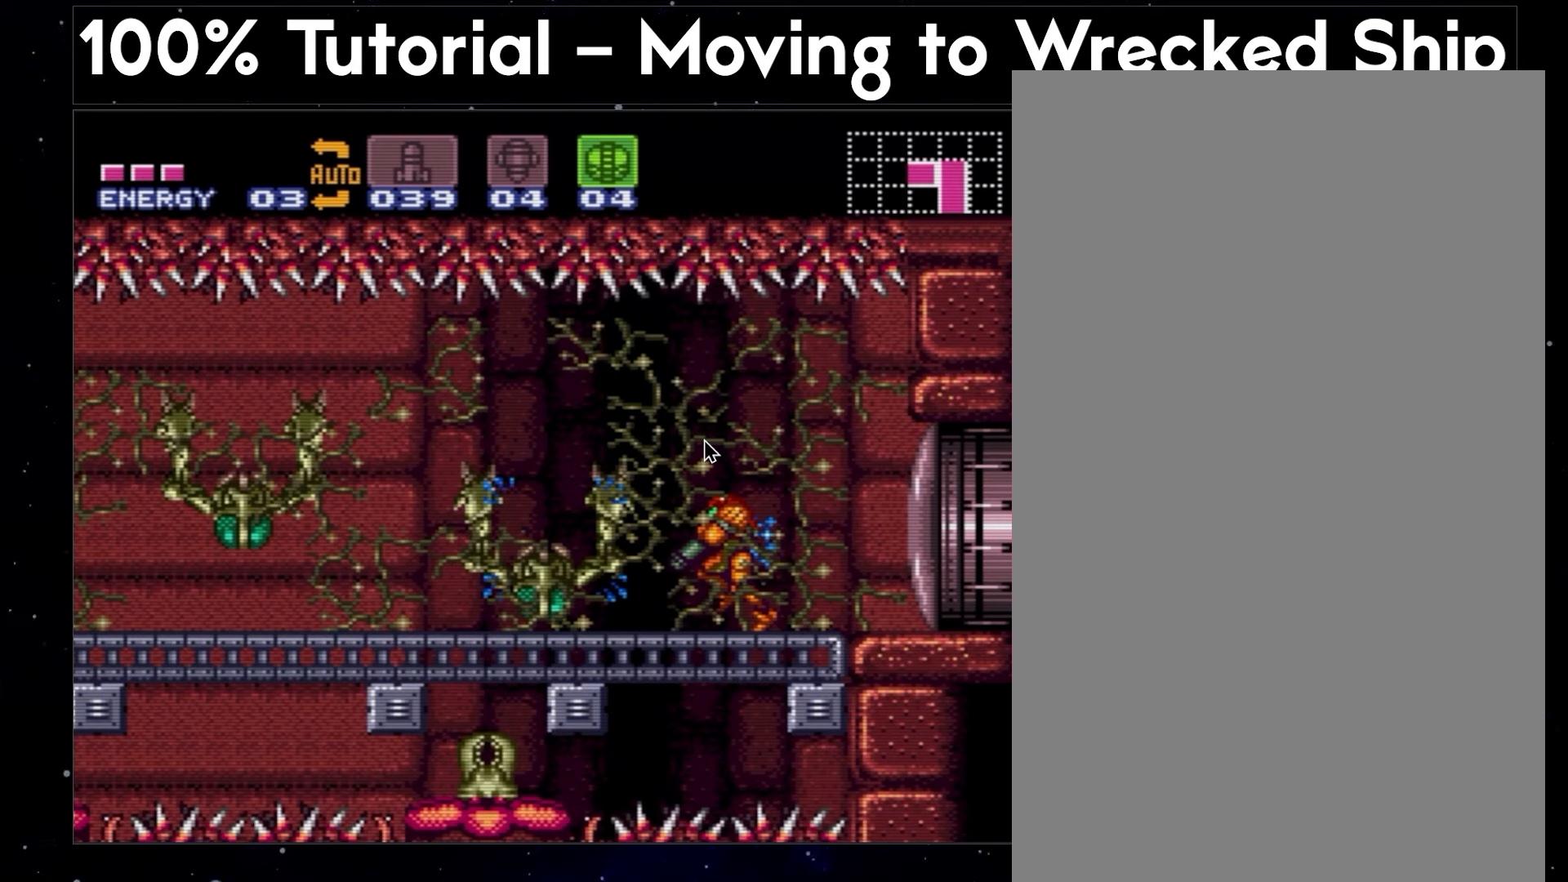
{"buttons": ["A", "Y", "DPAD_DOWN", "DPAD_LEFT"], "events": []}
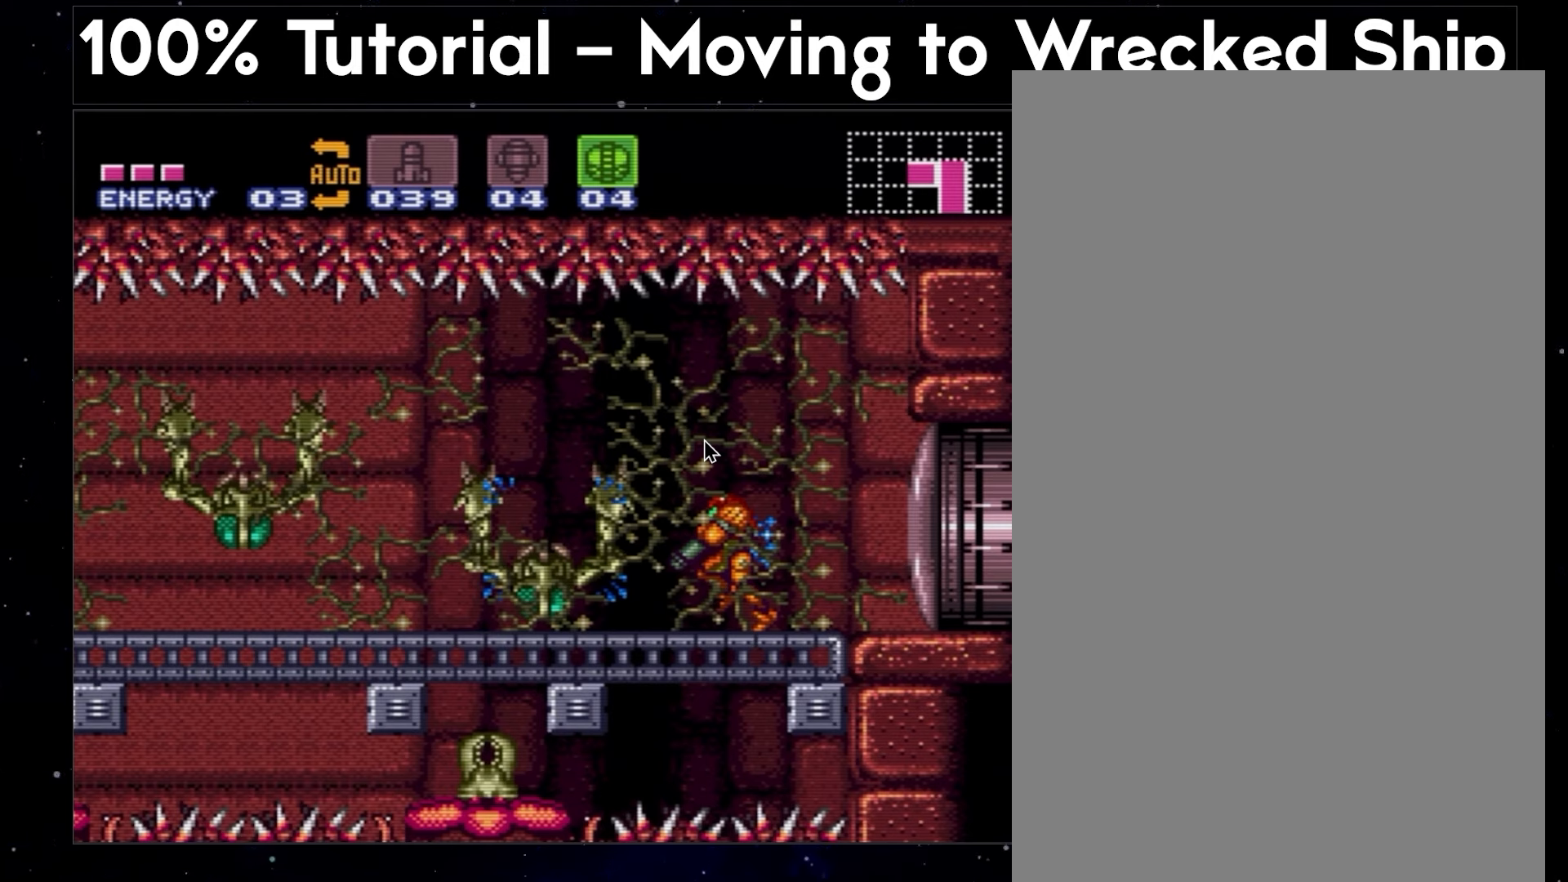
{"buttons": ["A", "Y", "DPAD_DOWN", "DPAD_LEFT"], "events": []}
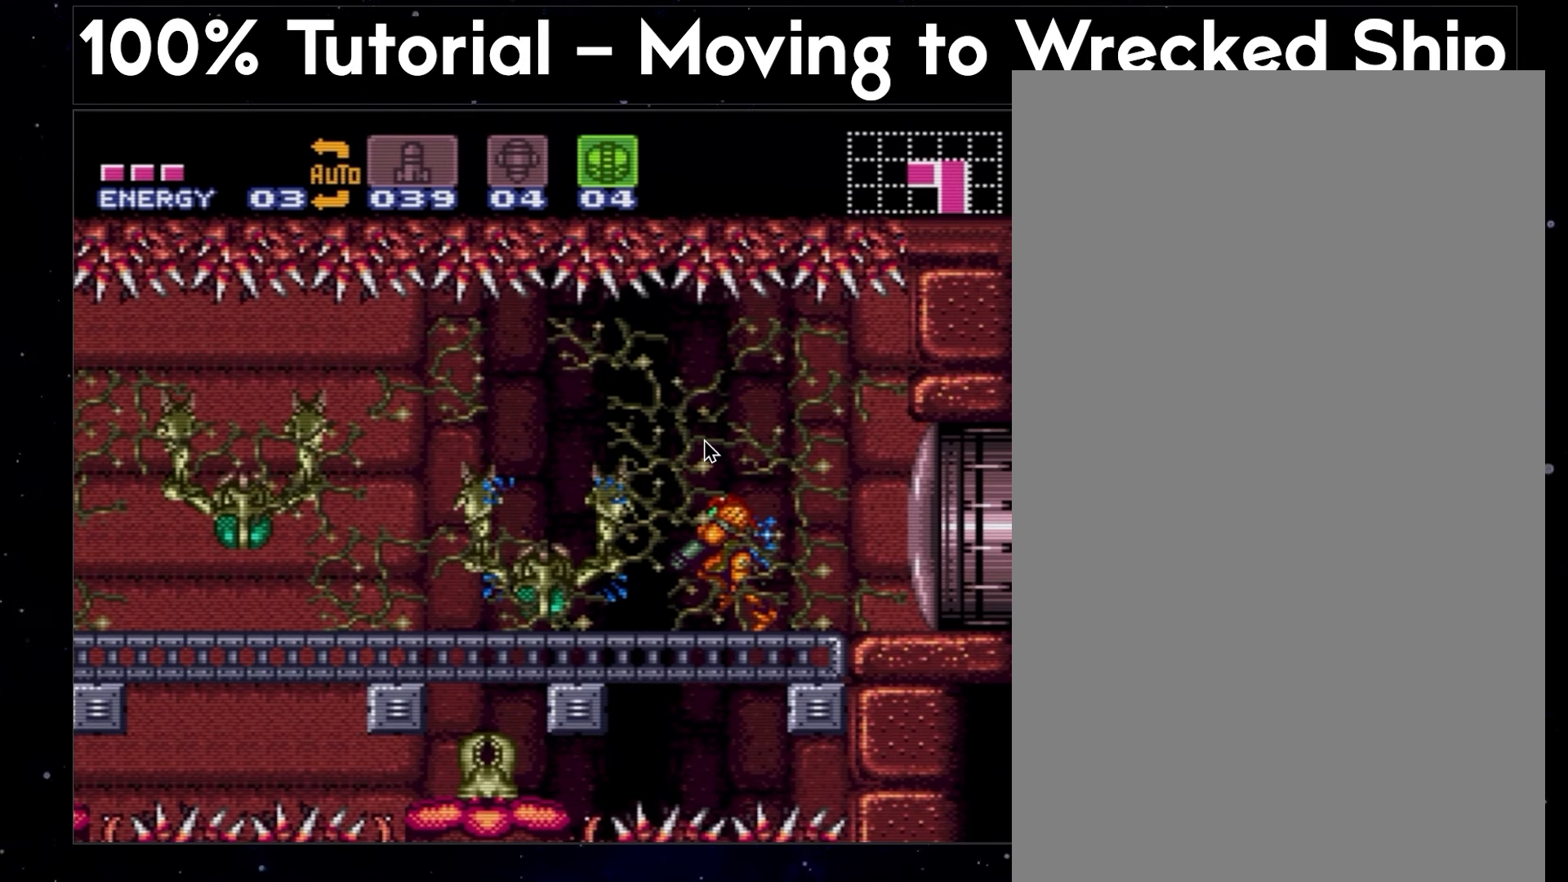
{"buttons": ["A", "Y", "DPAD_DOWN", "DPAD_LEFT"], "events": []}
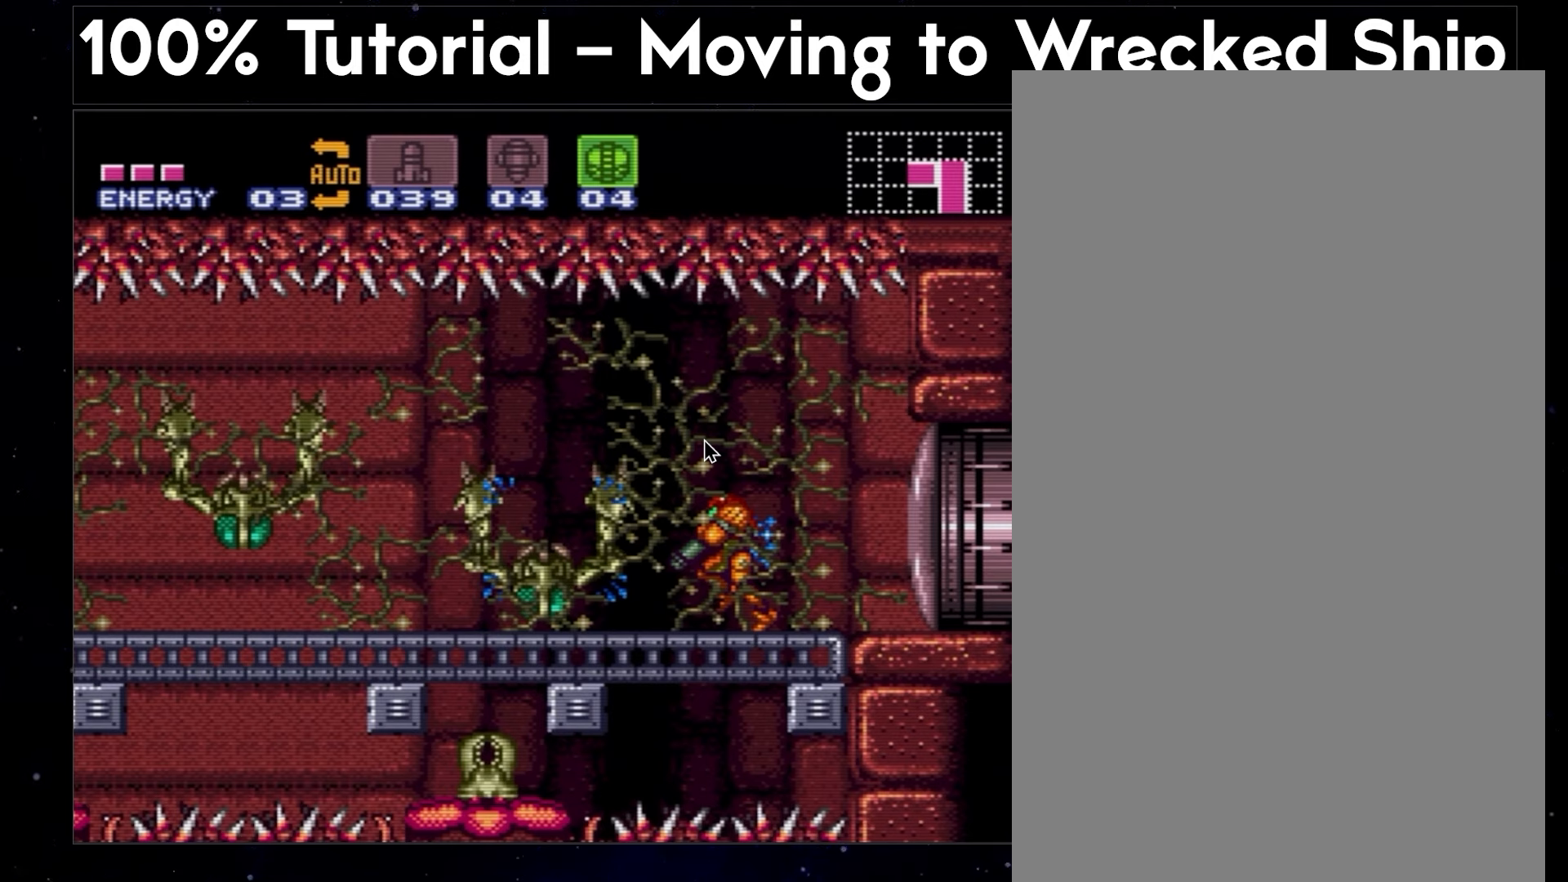
{"buttons": ["A", "Y", "DPAD_DOWN", "DPAD_LEFT"], "events": []}
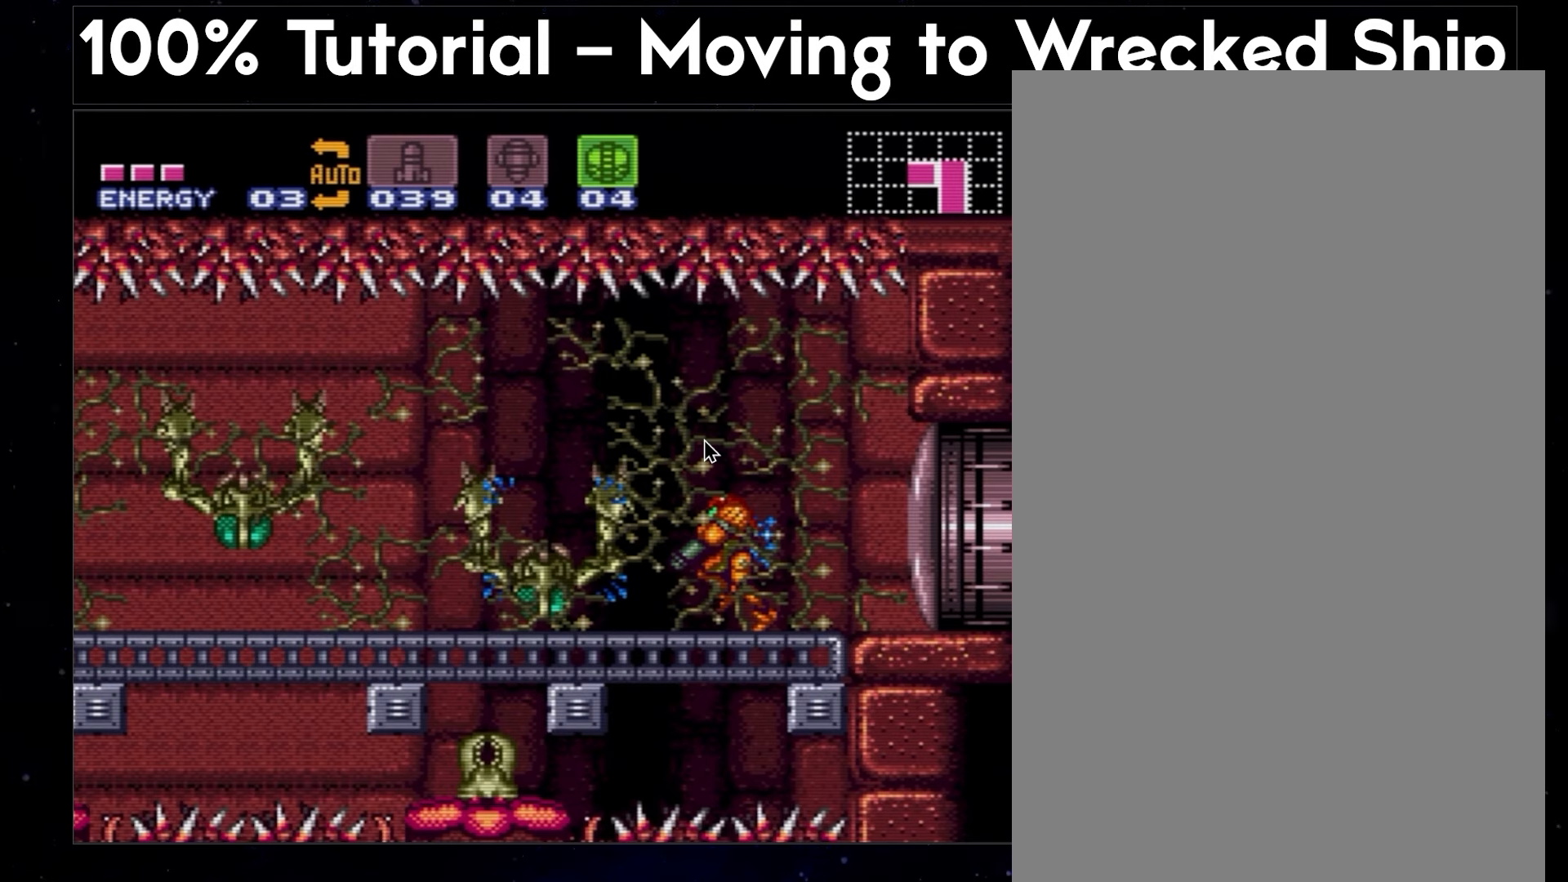
{"buttons": ["A", "Y", "DPAD_DOWN", "DPAD_LEFT"], "events": []}
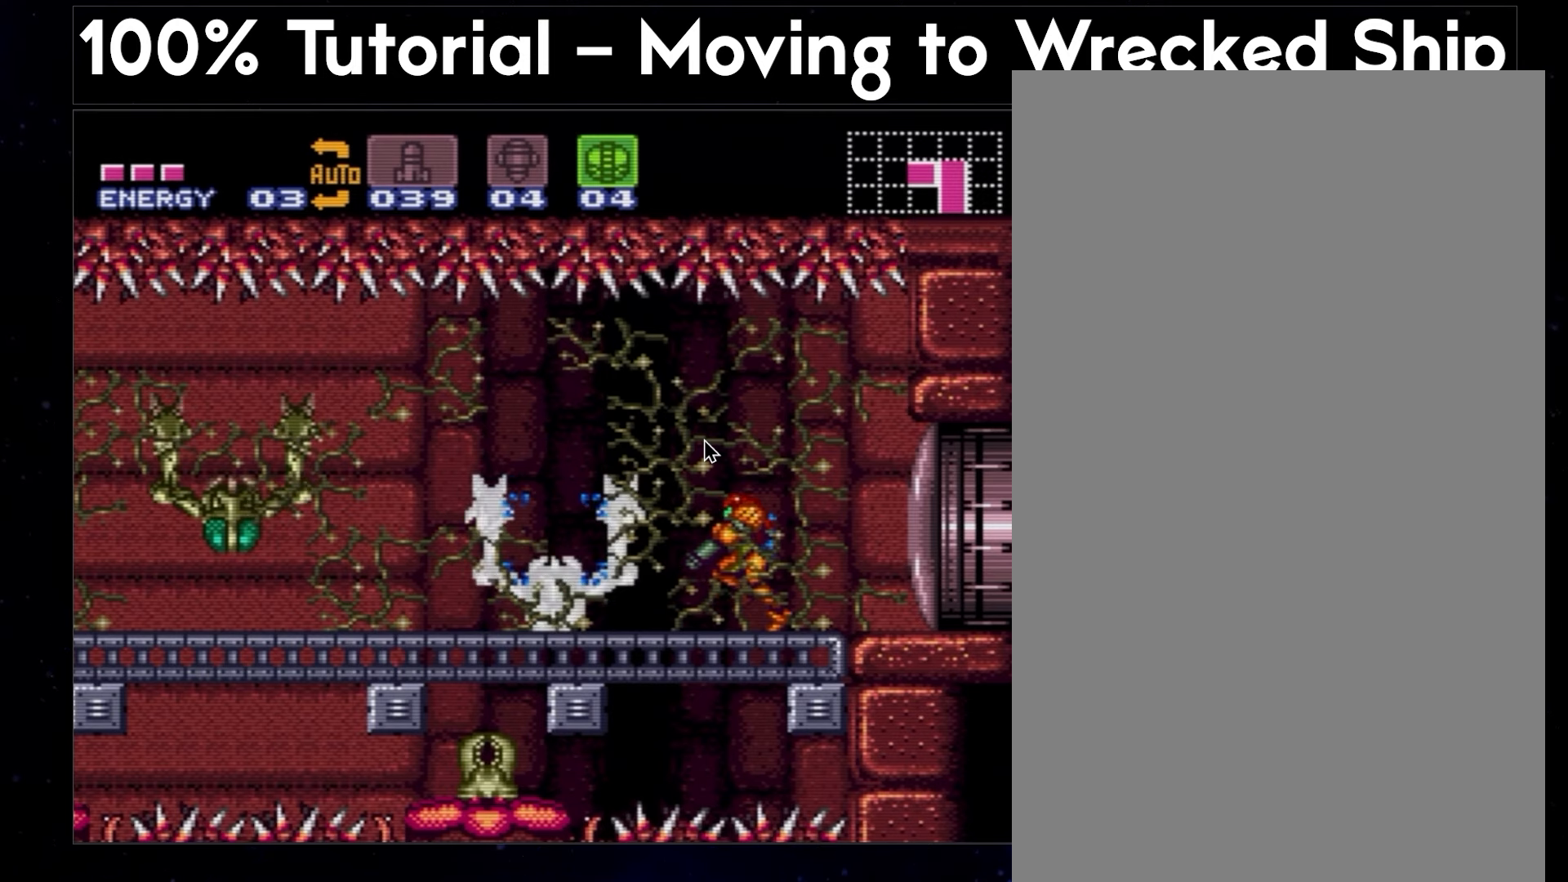
{"buttons": ["A", "Y", "DPAD_DOWN", "DPAD_LEFT"], "events": []}
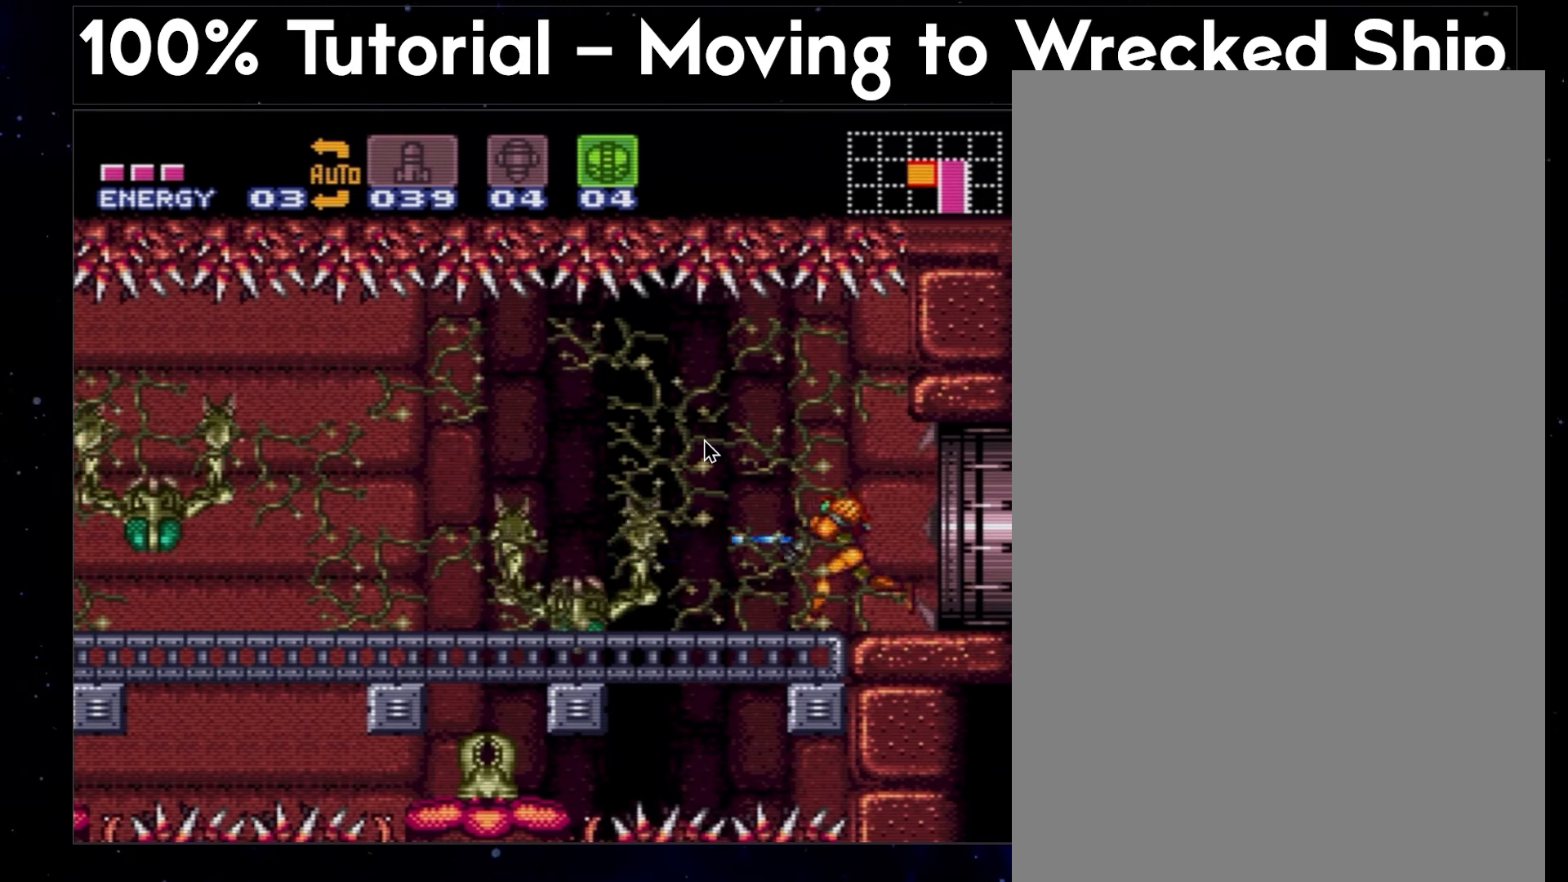
{"buttons": ["A", "Y", "DPAD_DOWN", "DPAD_LEFT"], "events": []}
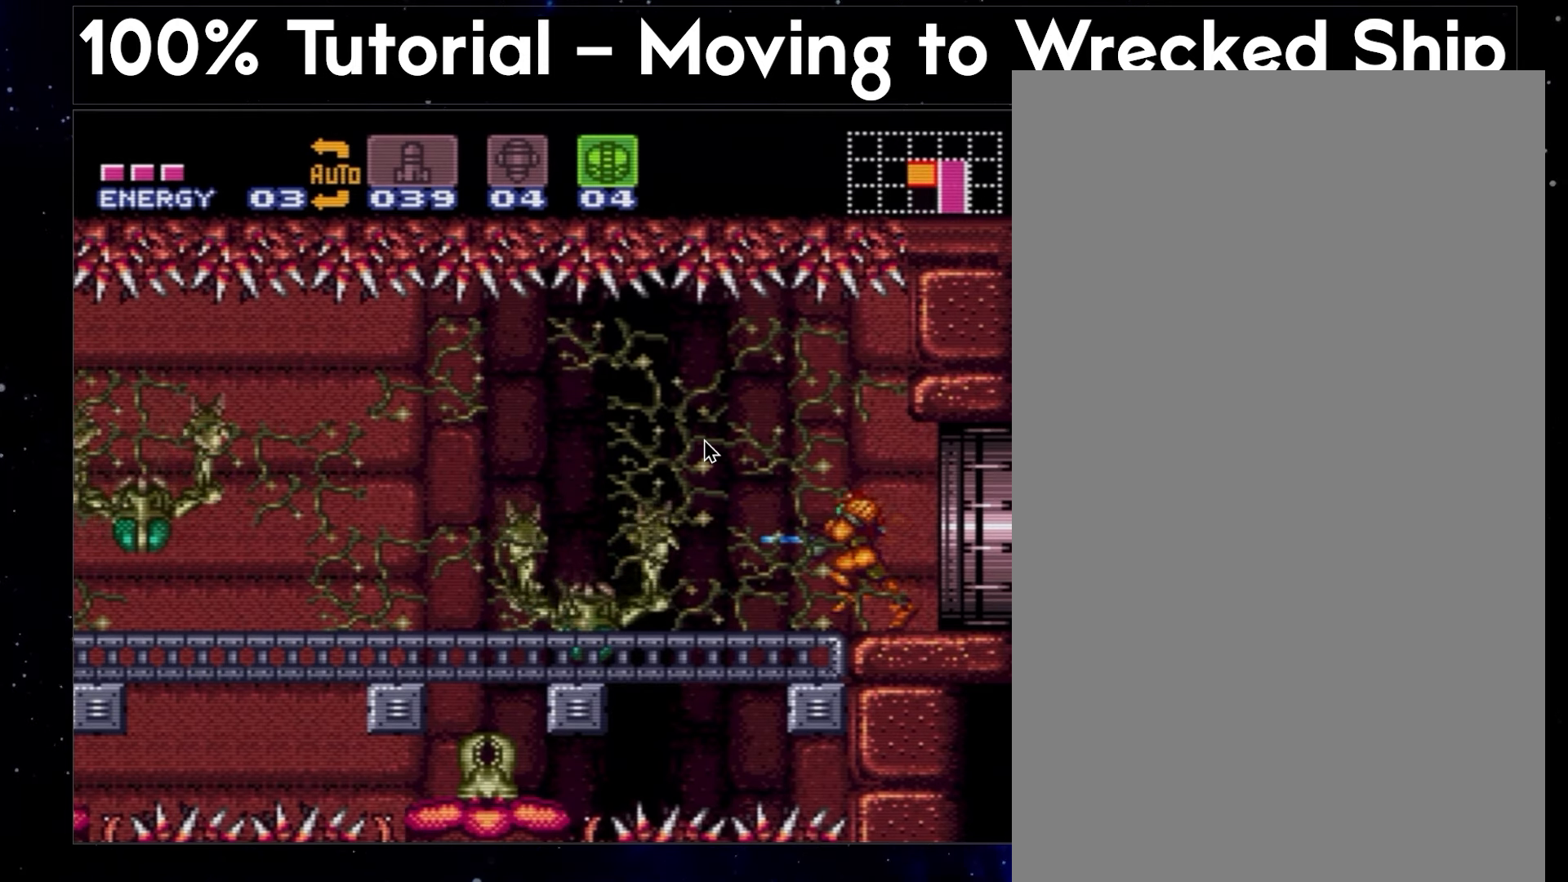
{"buttons": ["A", "Y", "DPAD_DOWN", "DPAD_LEFT"], "events": []}
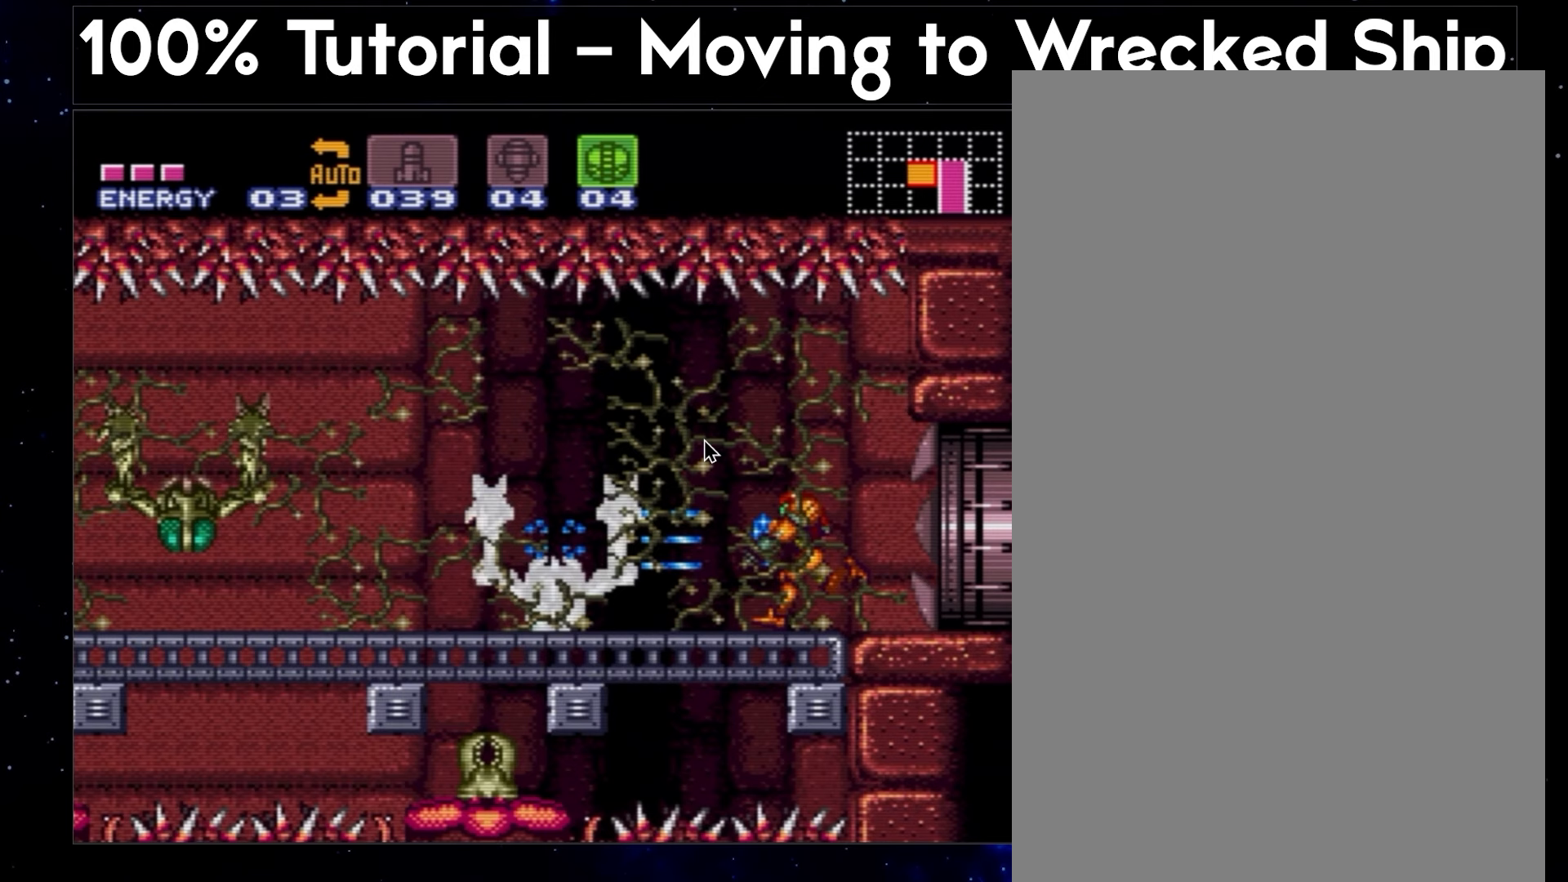
{"buttons": ["A", "Y", "DPAD_DOWN", "DPAD_LEFT"], "events": []}
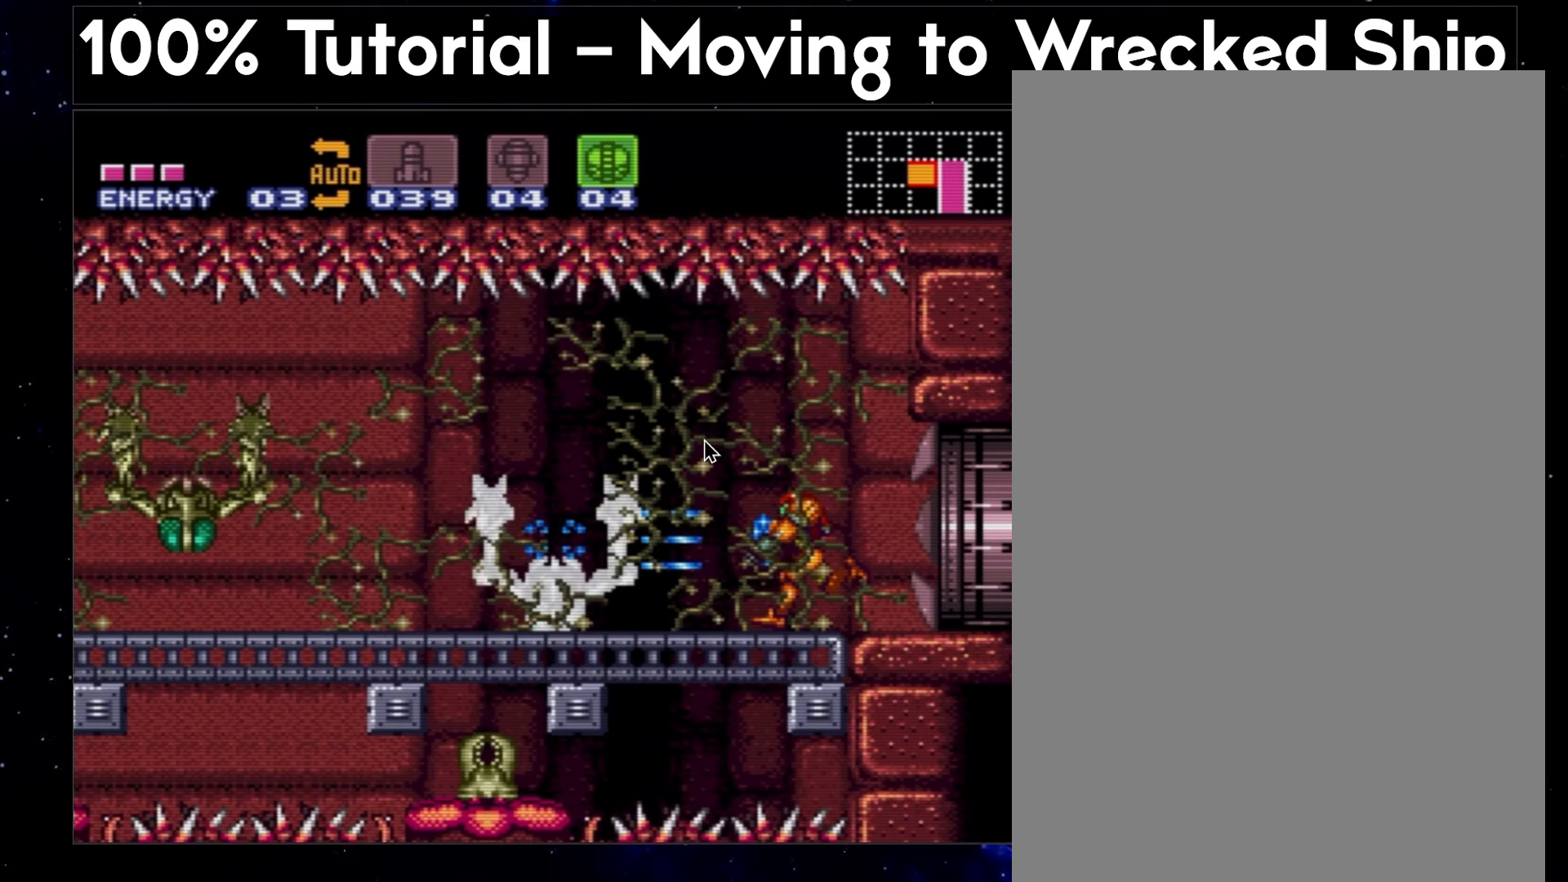
{"buttons": ["A", "Y", "DPAD_DOWN", "DPAD_LEFT"], "events": []}
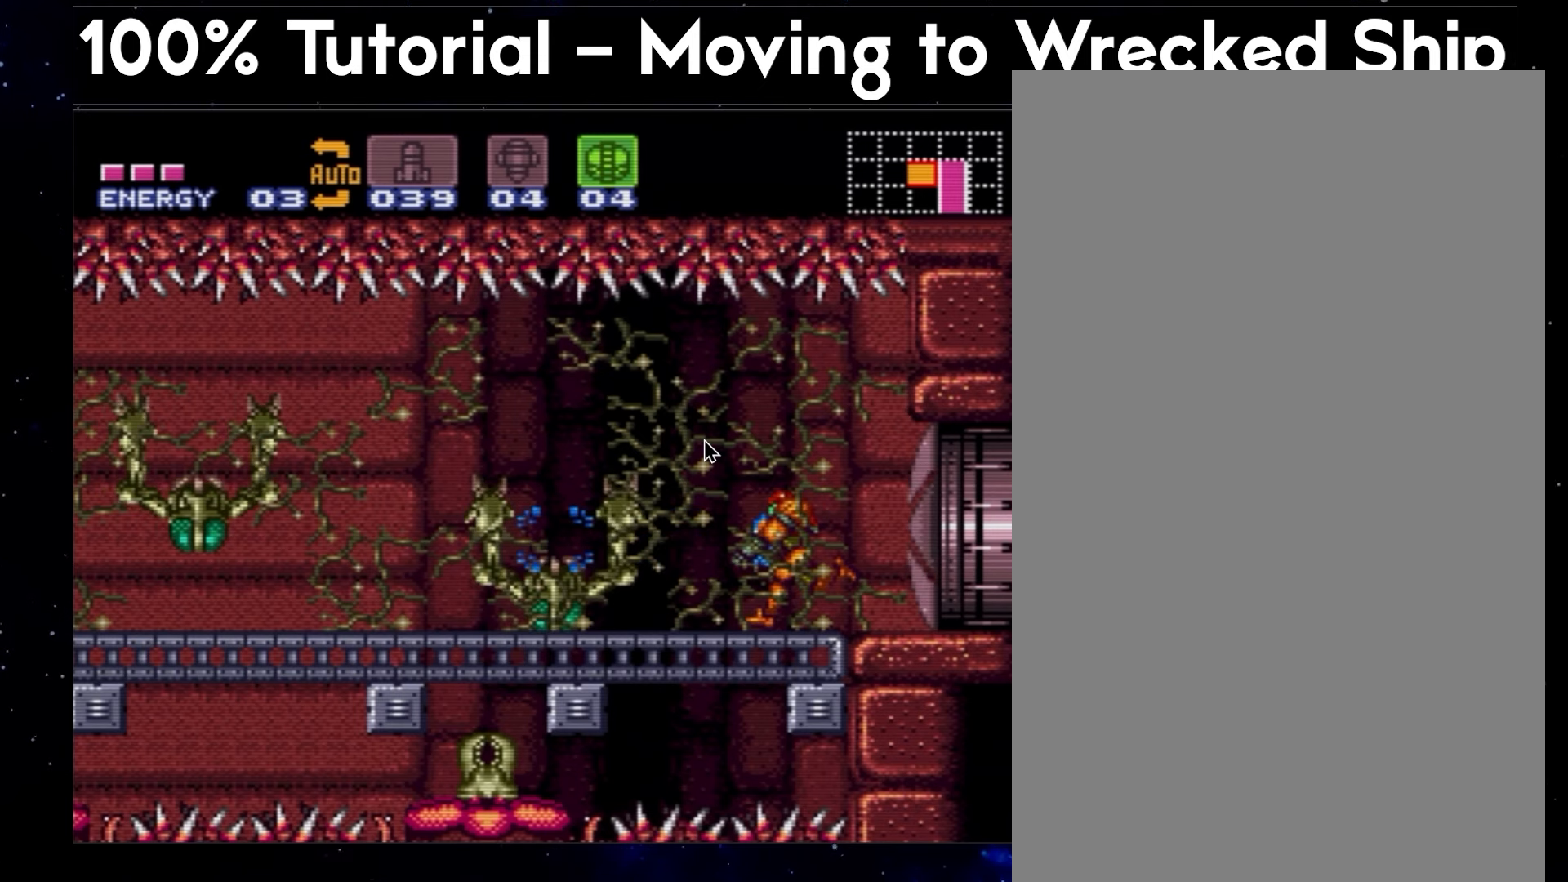
{"buttons": ["A", "Y", "DPAD_DOWN", "DPAD_LEFT"], "events": []}
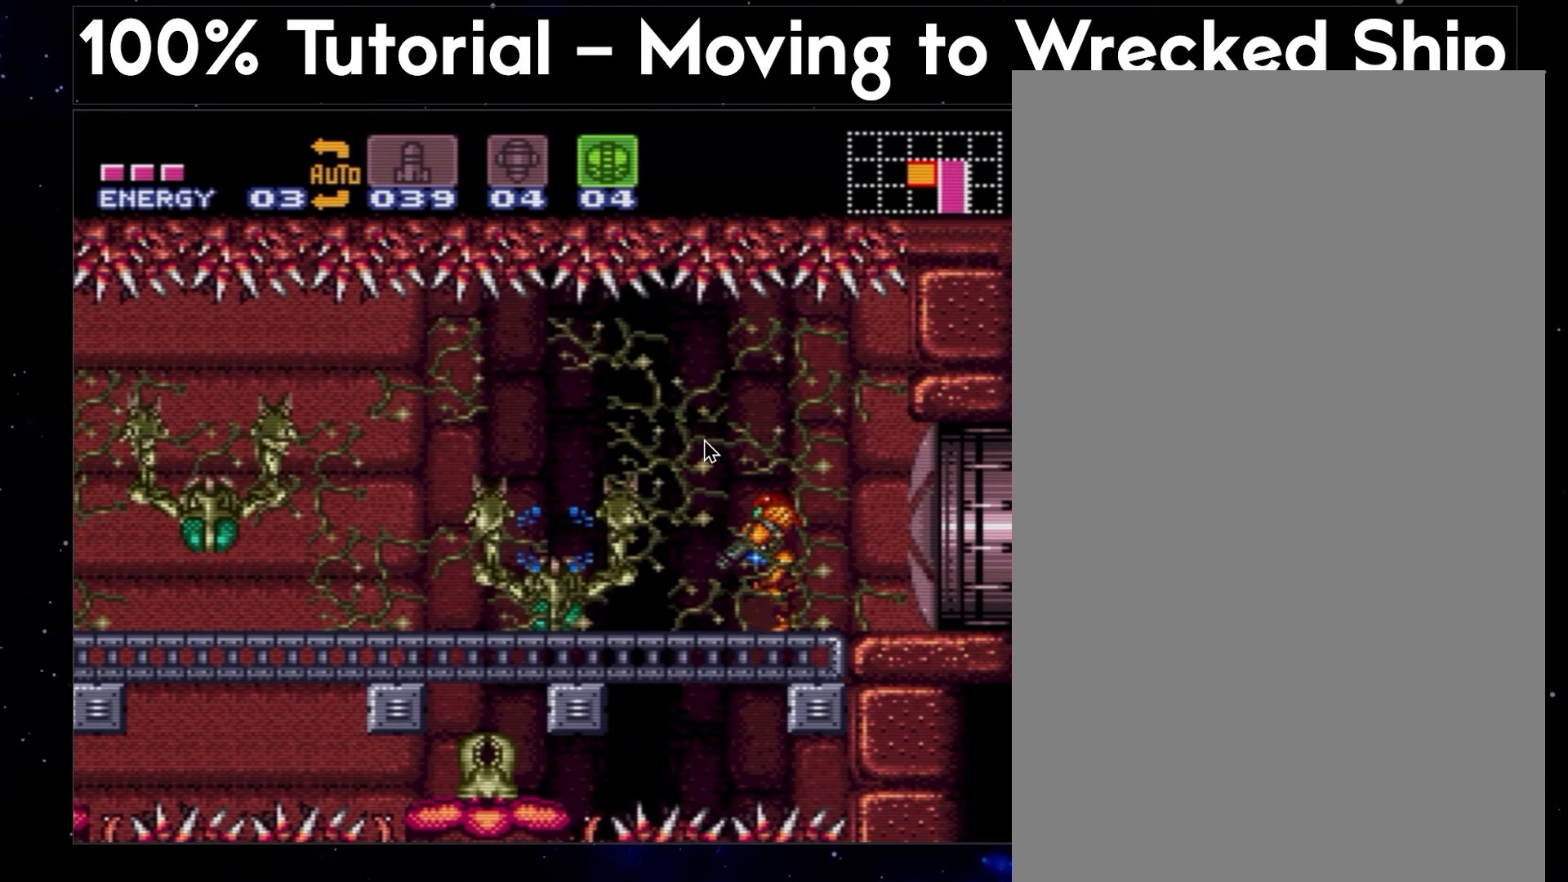
{"buttons": ["A", "Y", "DPAD_DOWN", "DPAD_LEFT"], "events": []}
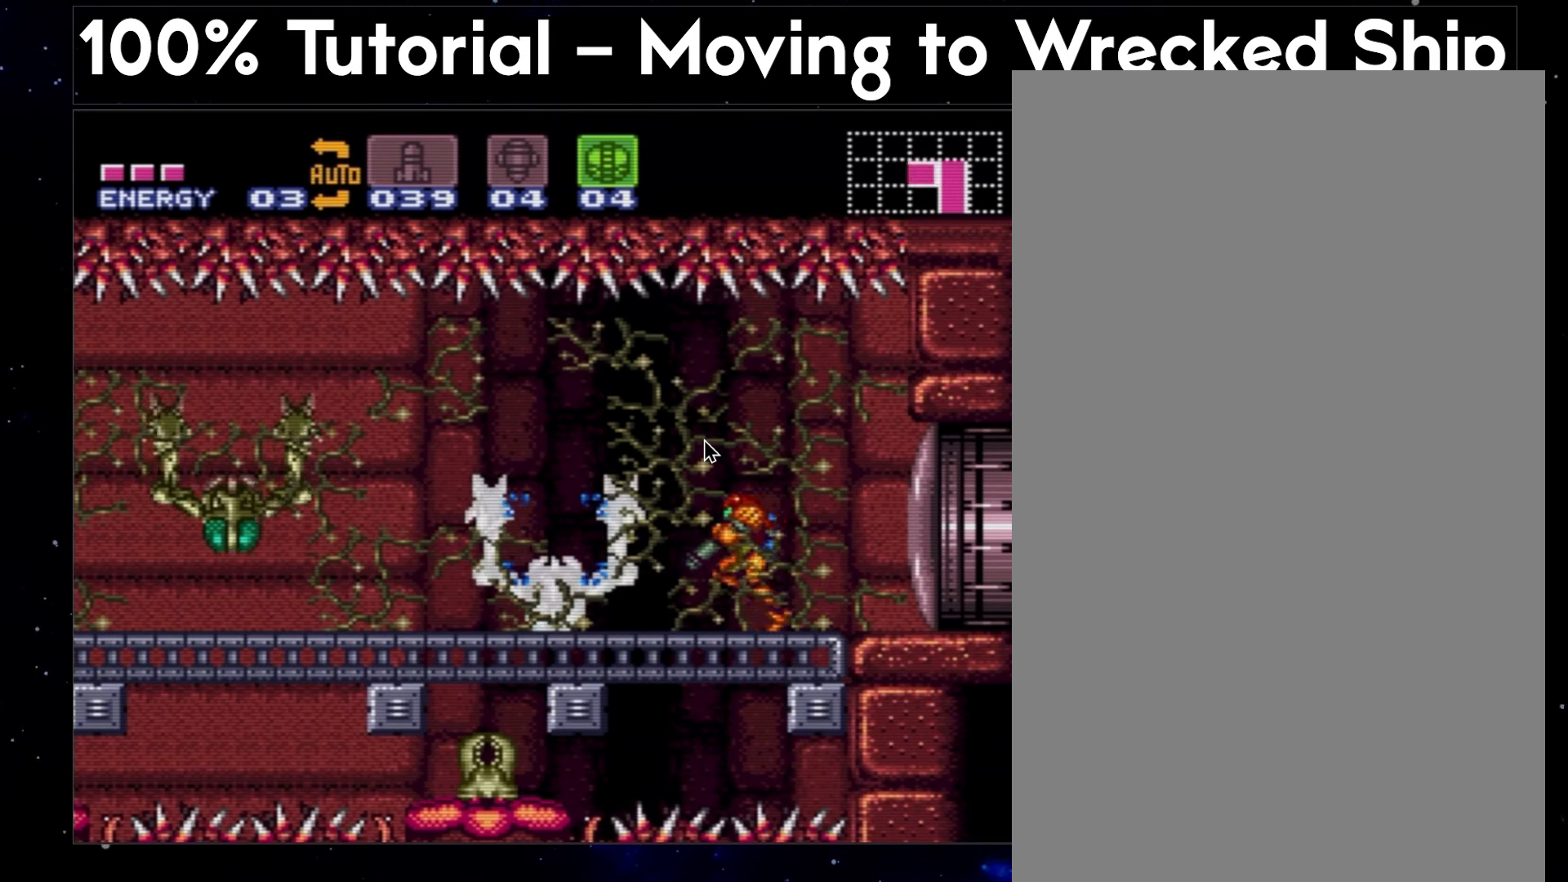
{"buttons": ["A", "Y", "DPAD_DOWN", "DPAD_LEFT"], "events": []}
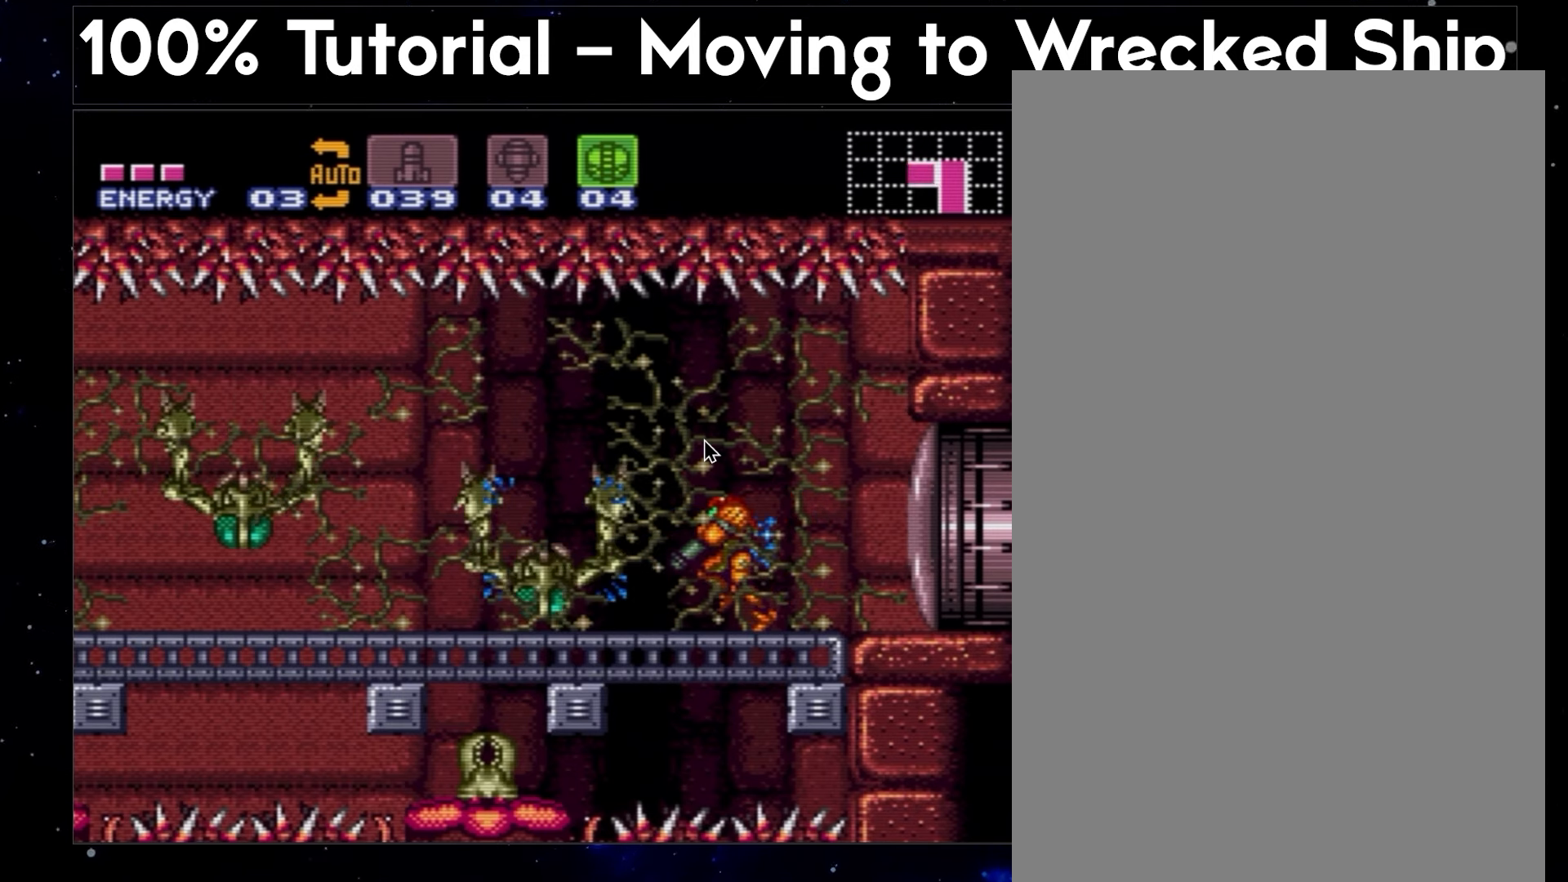
{"buttons": ["A", "Y", "DPAD_DOWN", "DPAD_LEFT"], "events": []}
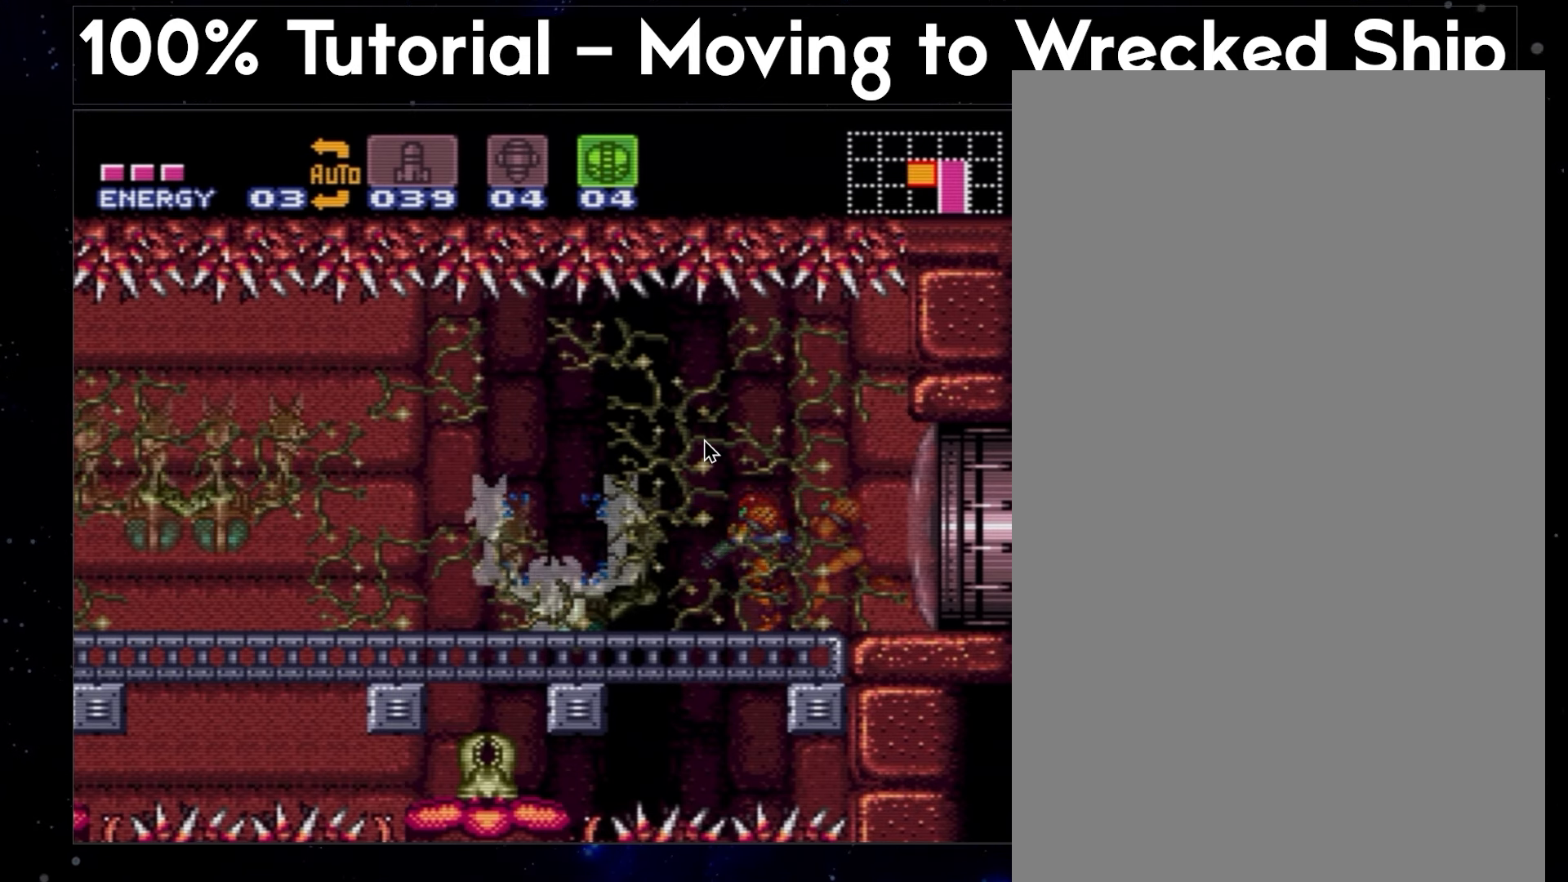
{"buttons": ["A", "Y", "DPAD_DOWN", "DPAD_LEFT"], "events": []}
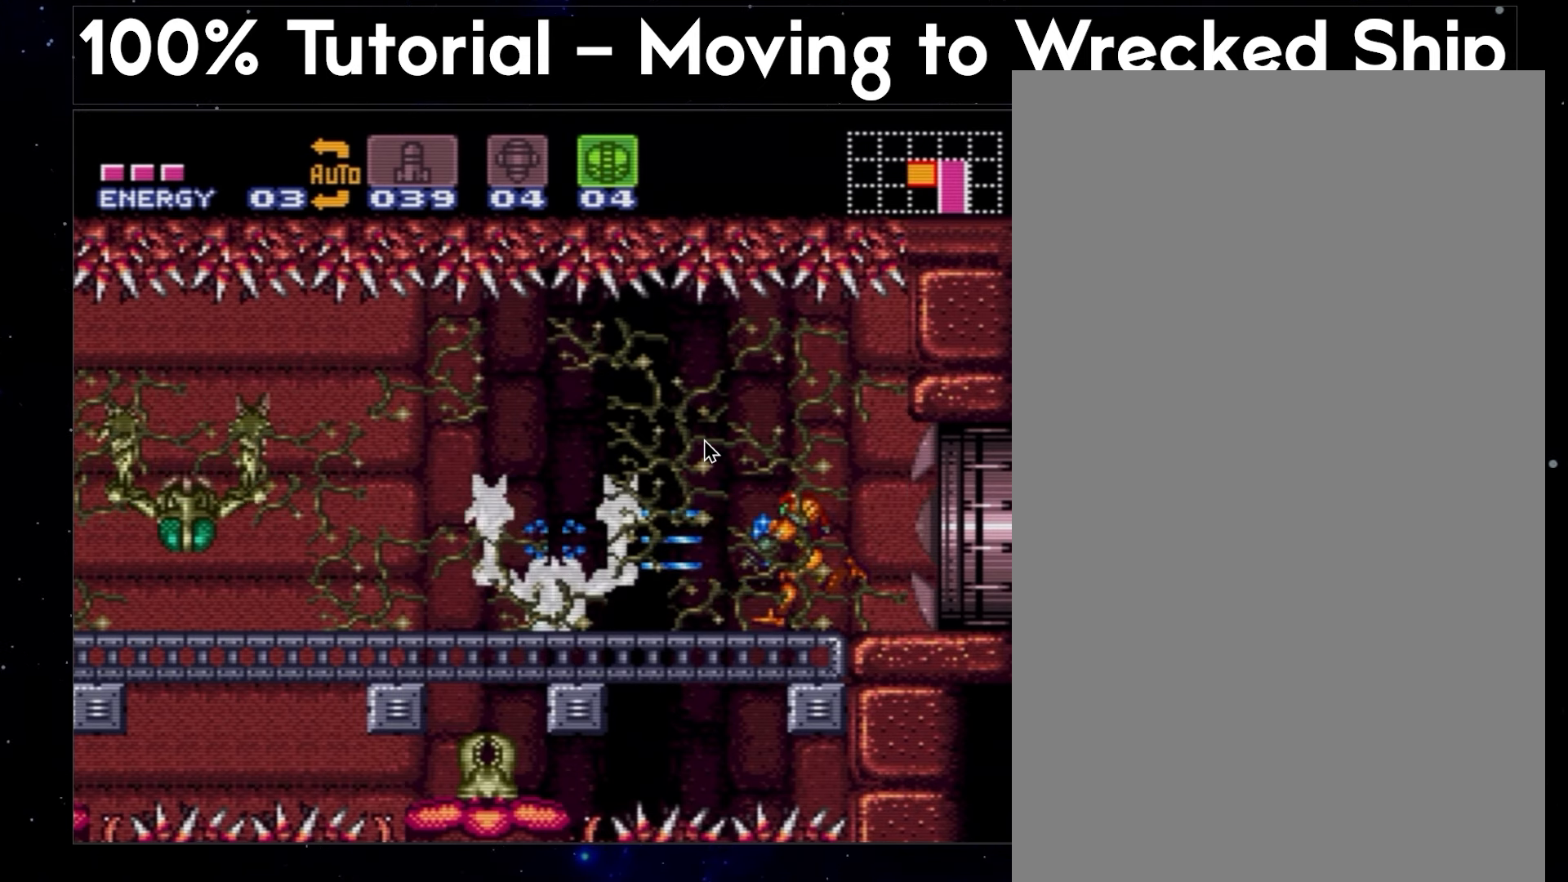
{"buttons": ["A", "Y", "DPAD_DOWN", "DPAD_LEFT"], "events": []}
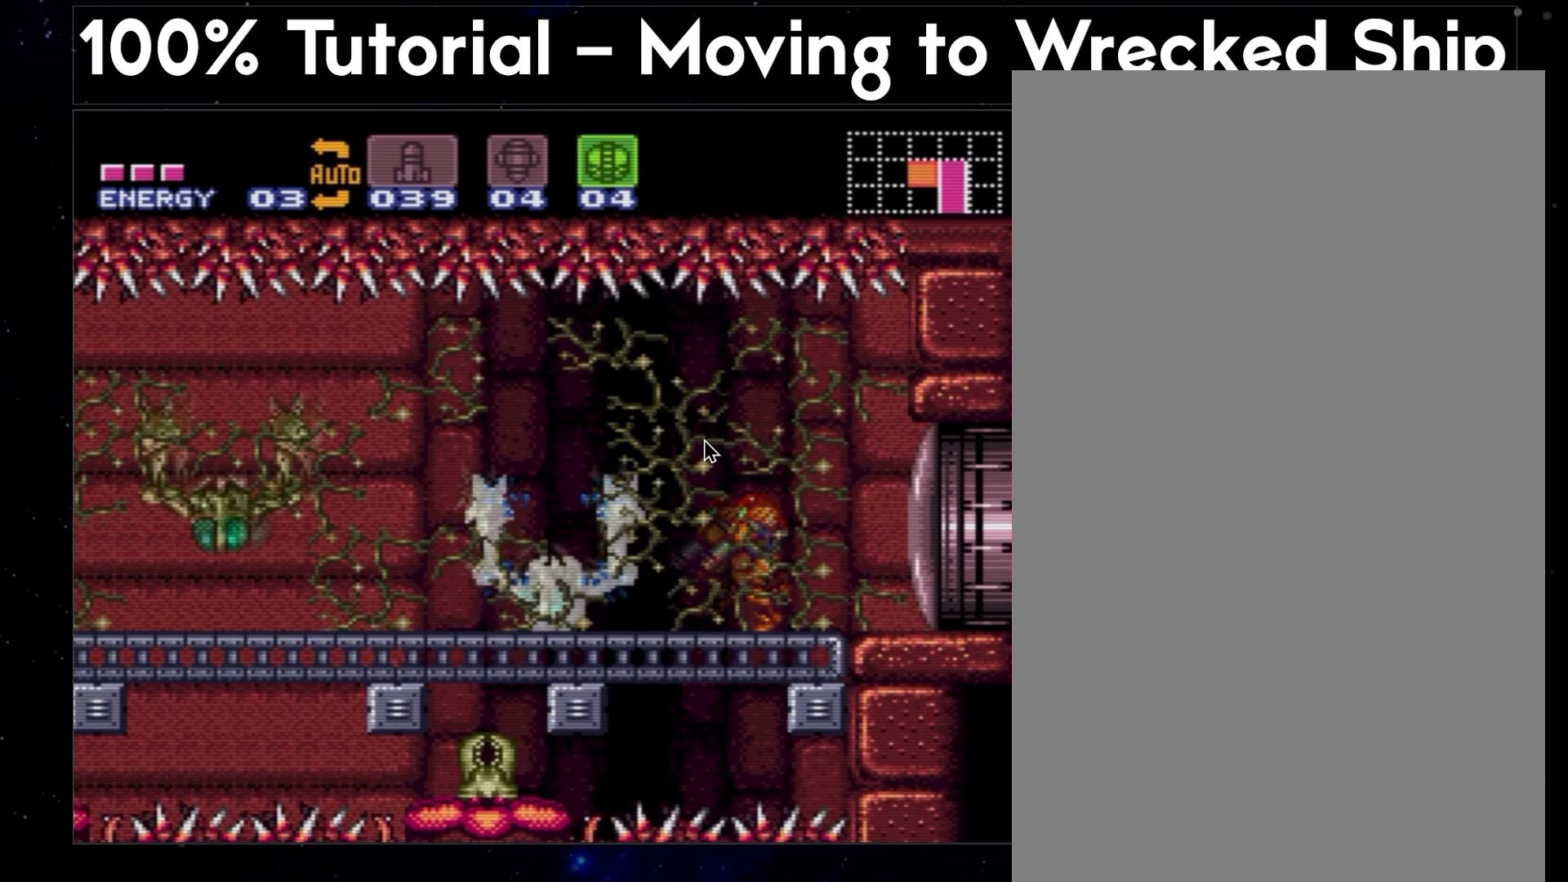
{"buttons": ["A", "Y", "DPAD_DOWN", "DPAD_LEFT"], "events": []}
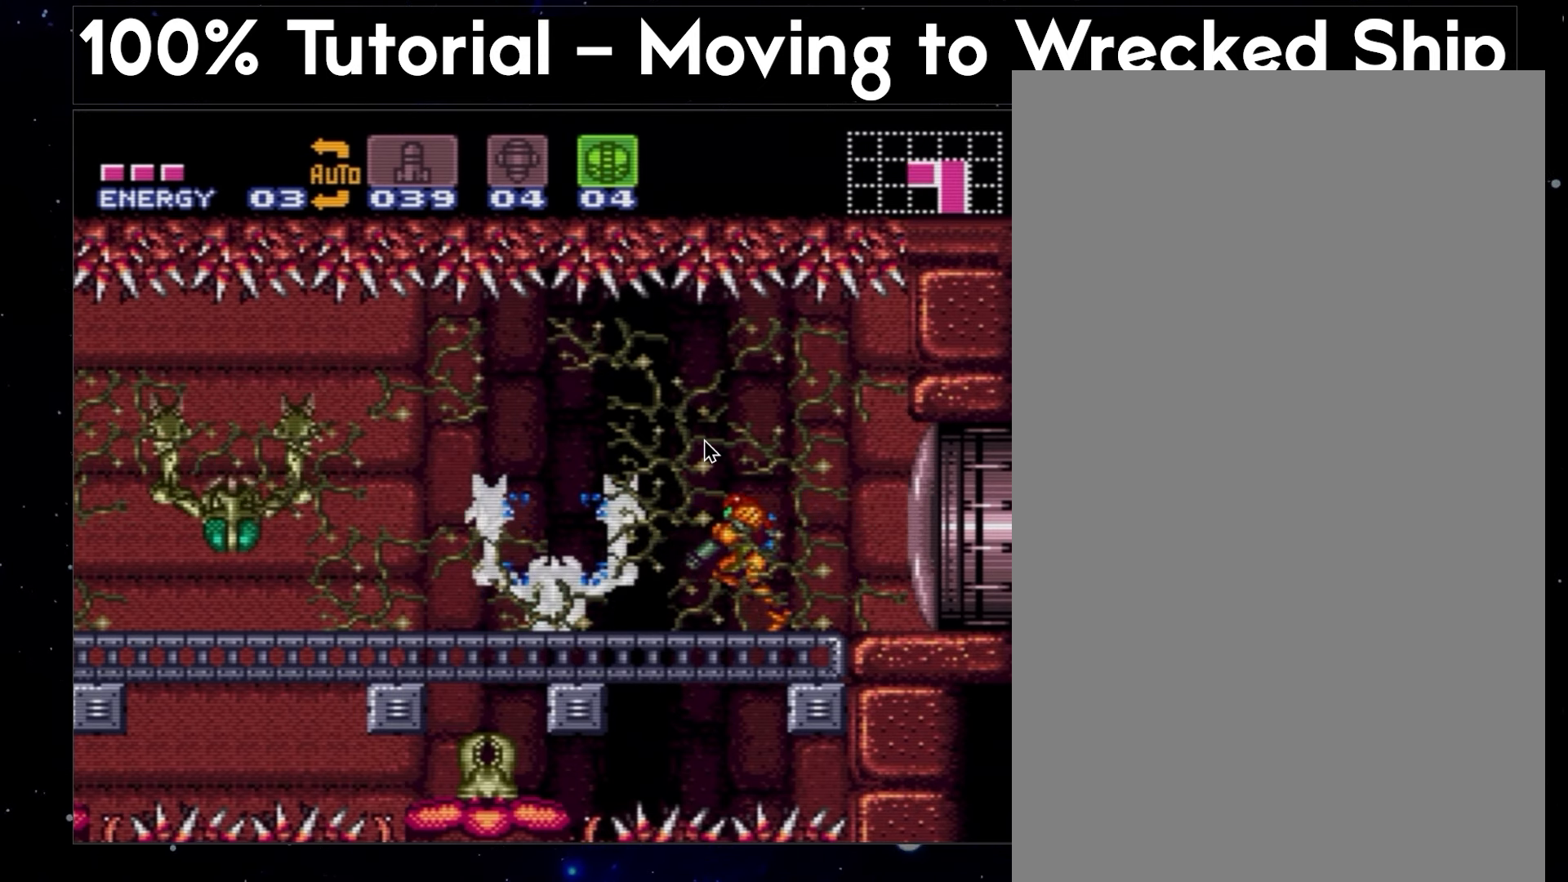
{"buttons": ["A", "Y", "DPAD_DOWN", "DPAD_LEFT"], "events": []}
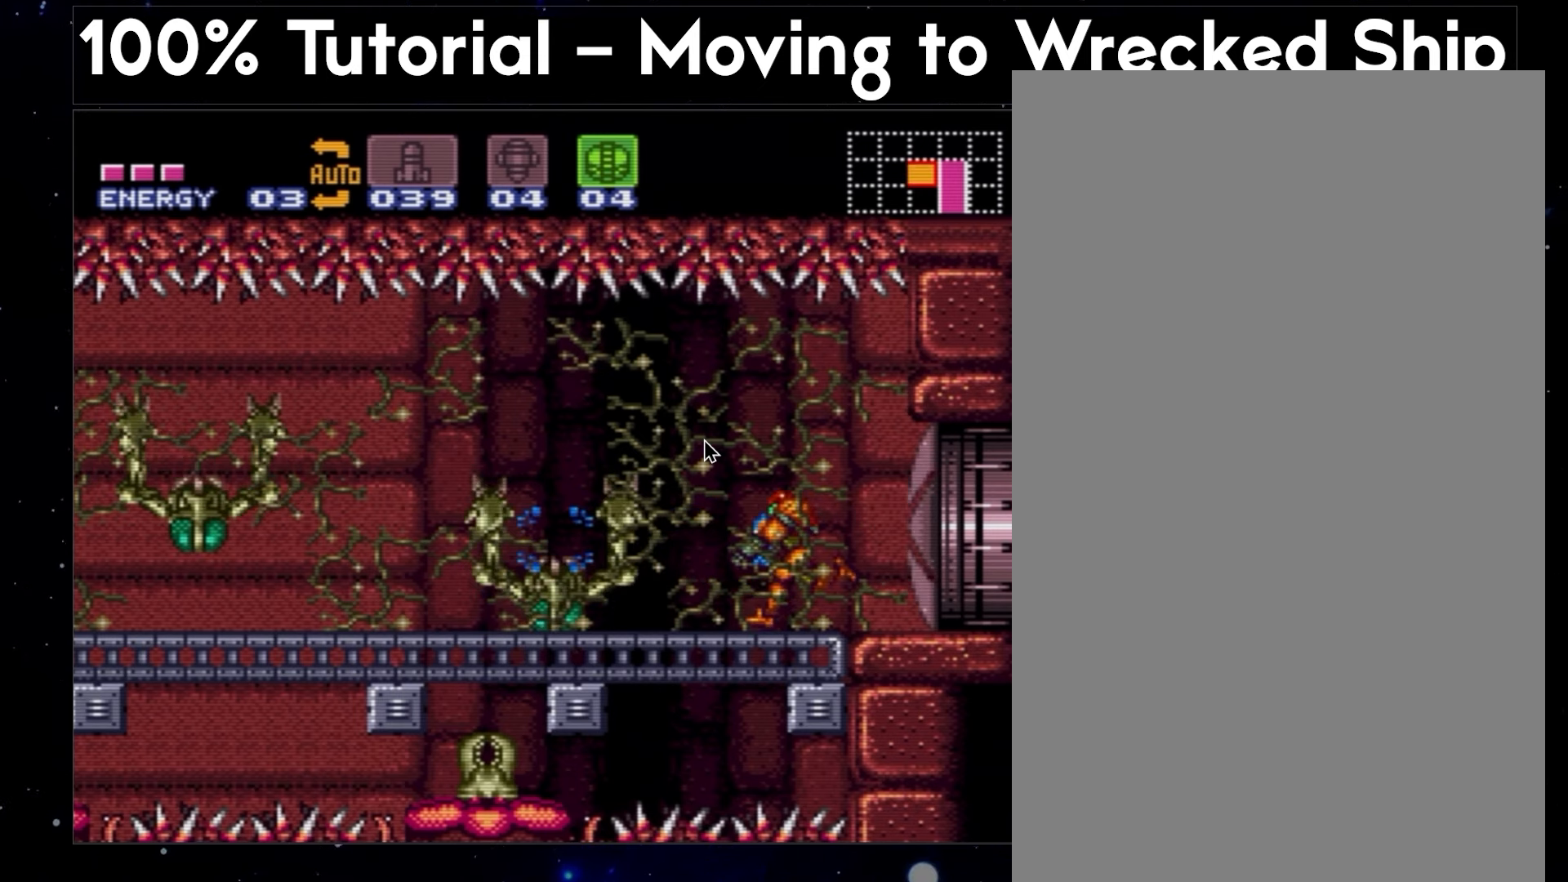
{"buttons": ["A", "Y", "DPAD_DOWN", "DPAD_LEFT"], "events": []}
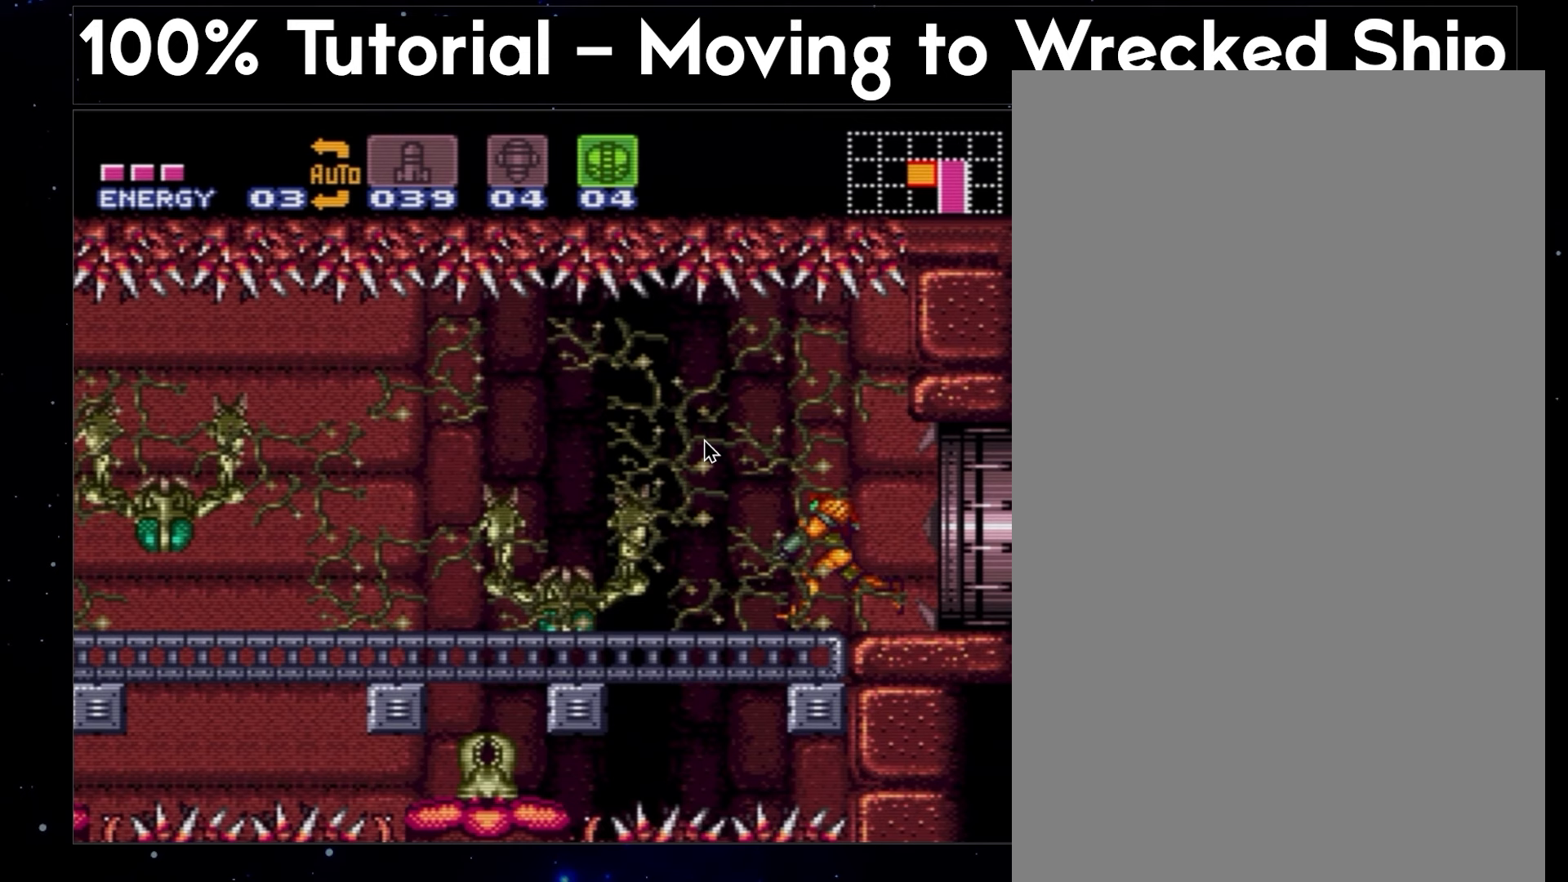
{"buttons": ["A", "Y", "DPAD_DOWN", "DPAD_LEFT"], "events": []}
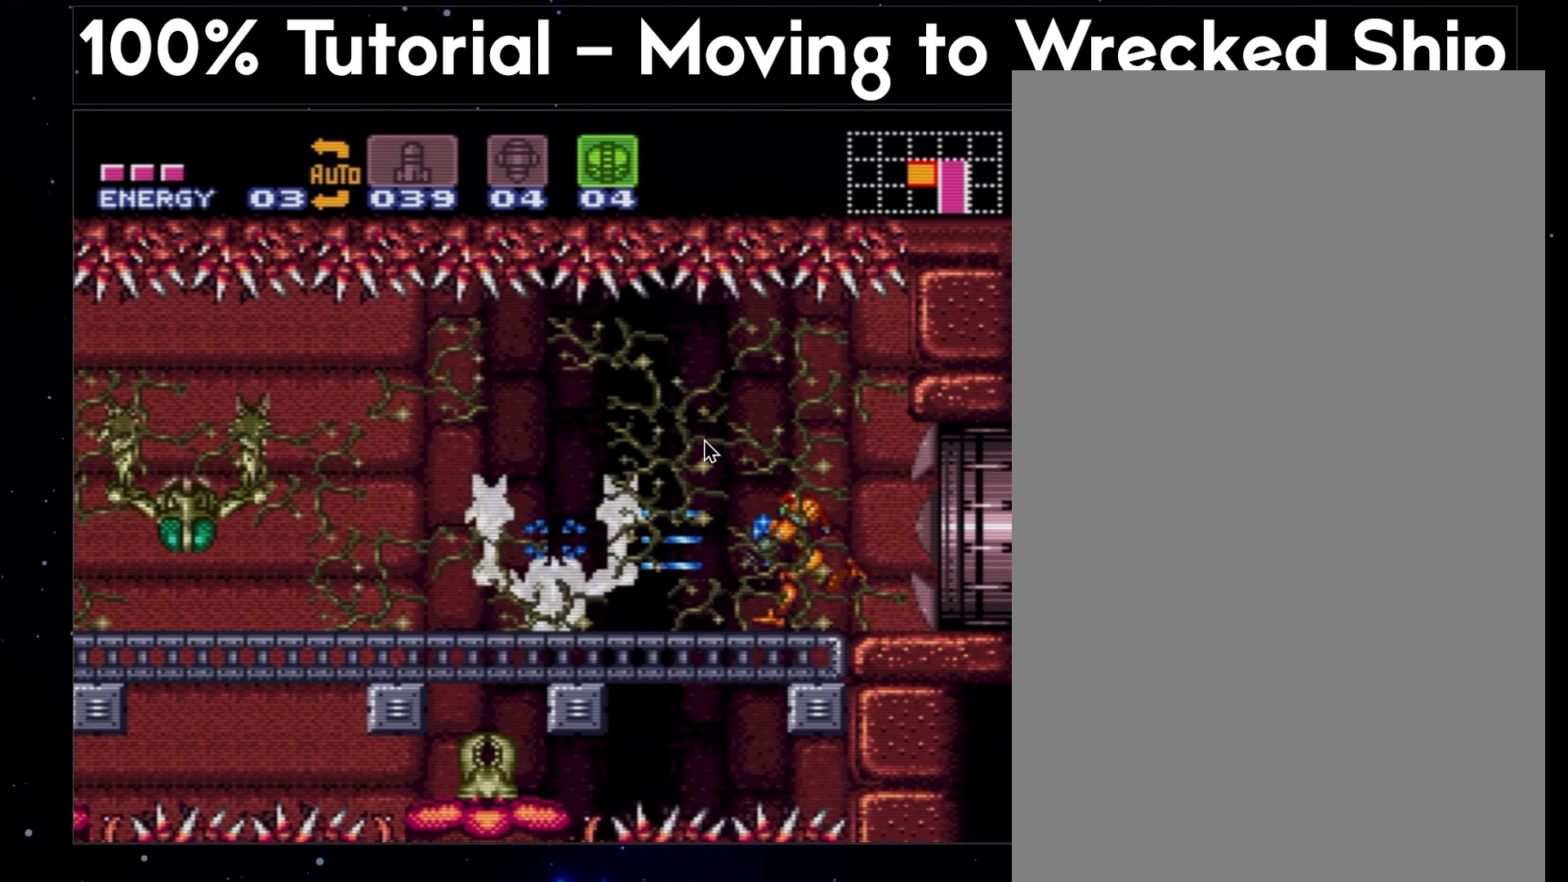
{"buttons": ["A", "Y", "DPAD_DOWN", "DPAD_LEFT"], "events": []}
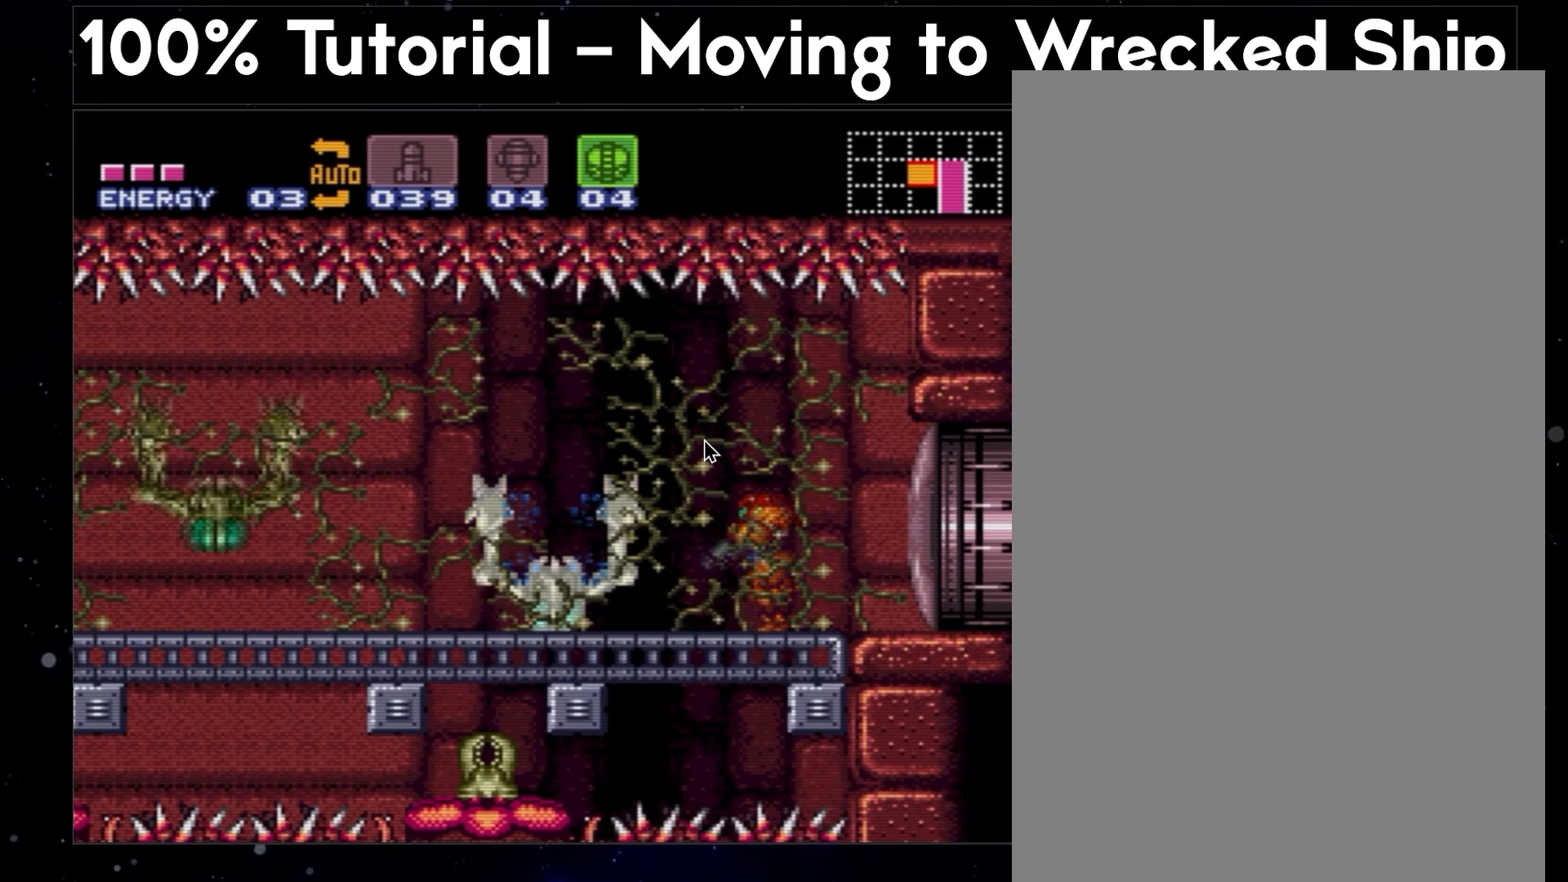
{"buttons": ["A", "DPAD_DOWN", "DPAD_LEFT"], "events": [[417, "Y", "up"]]}
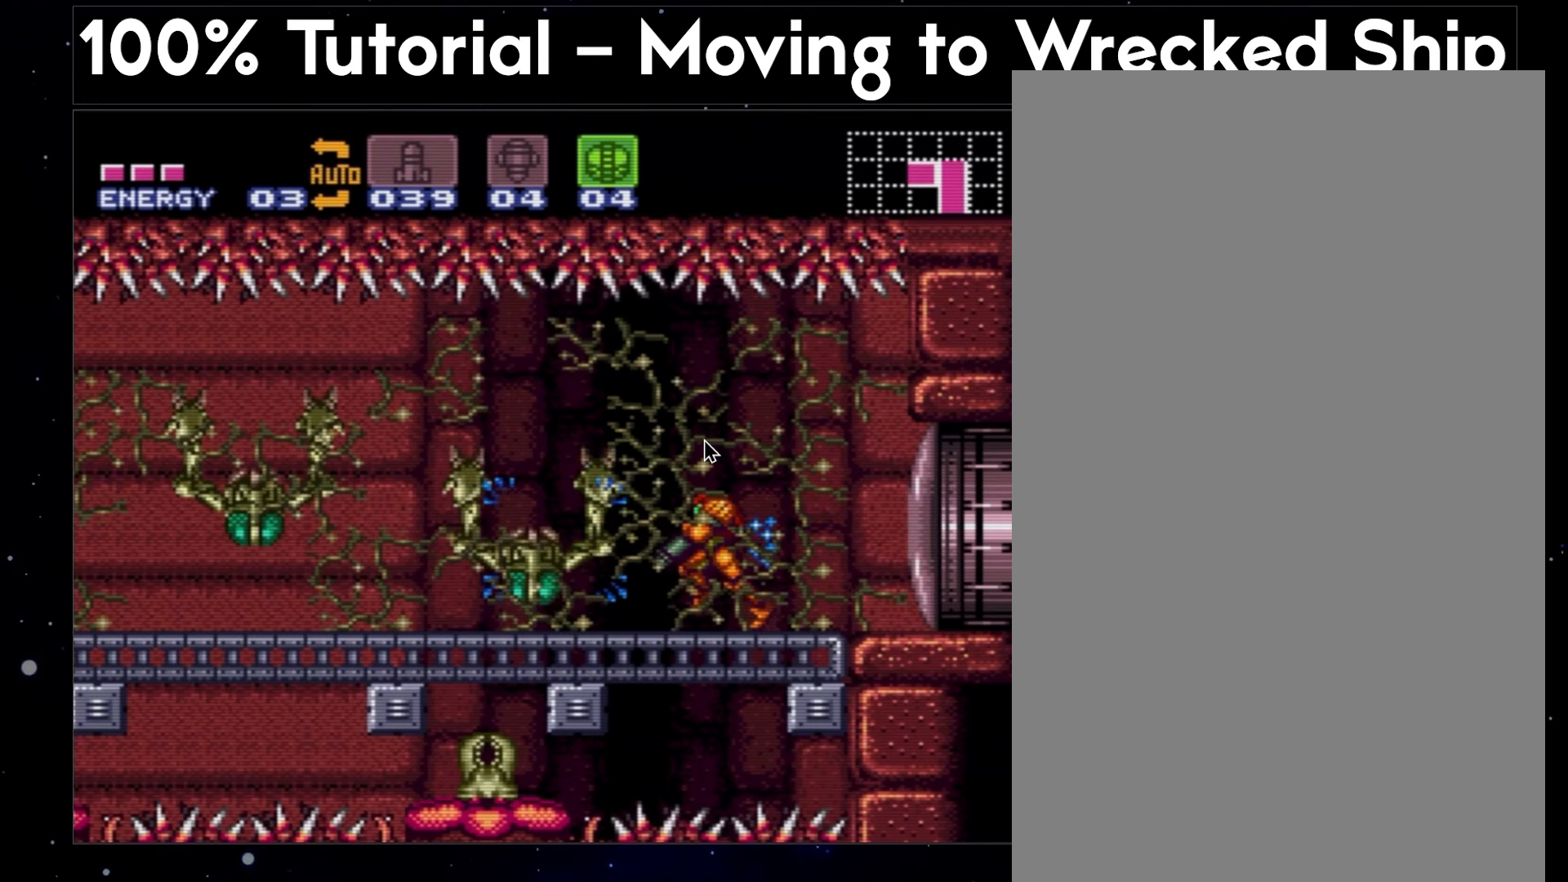
{"buttons": ["DPAD_DOWN", "DPAD_LEFT"], "events": [[467, "A", "up"]]}
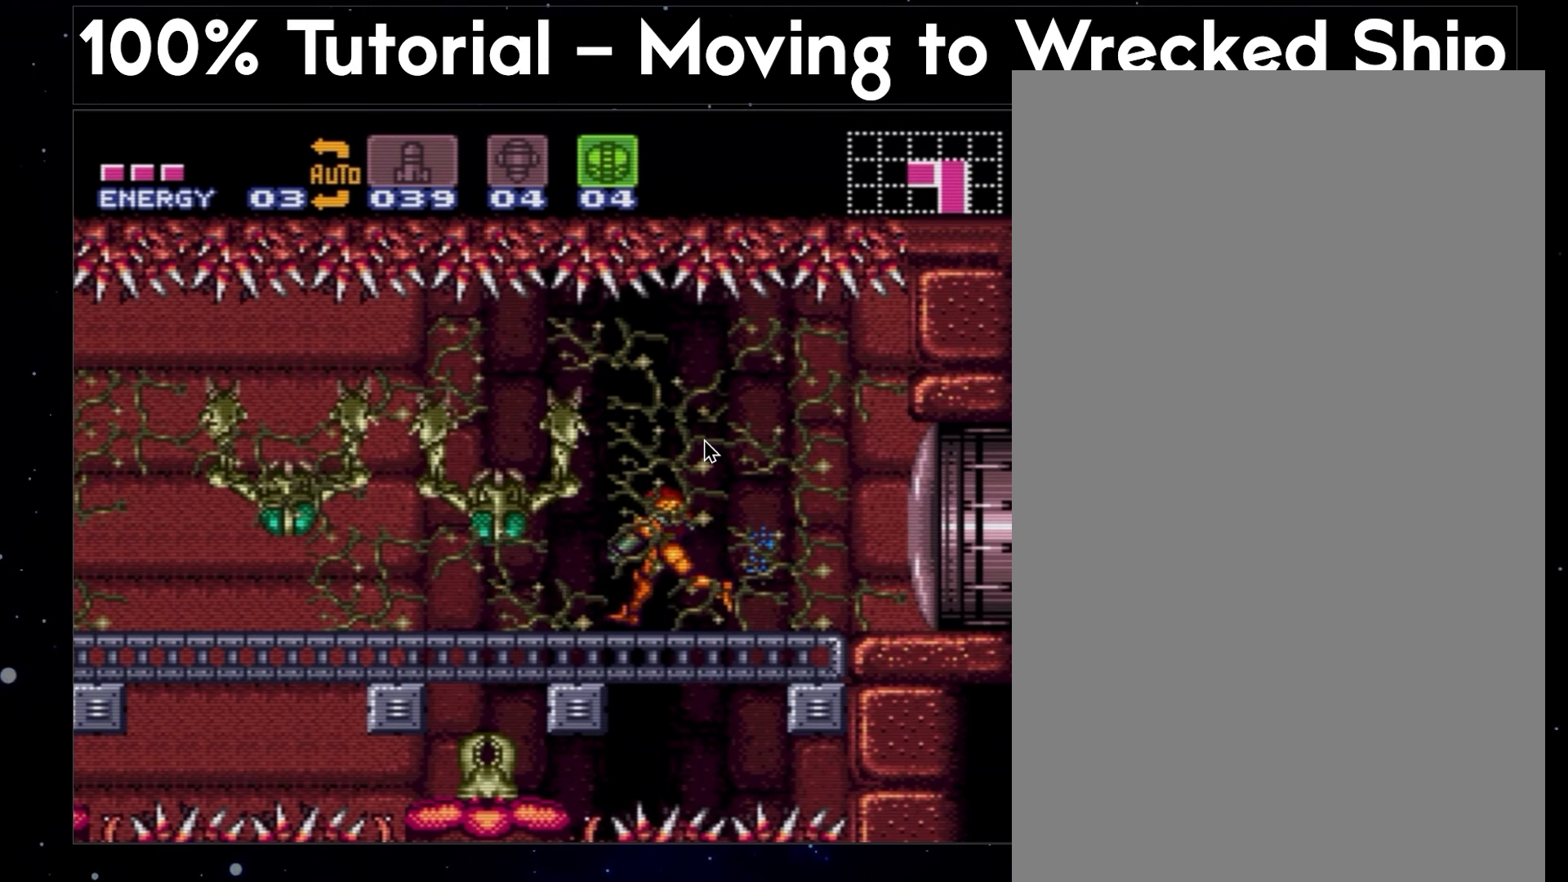
{"buttons": ["DPAD_DOWN", "DPAD_LEFT"], "events": []}
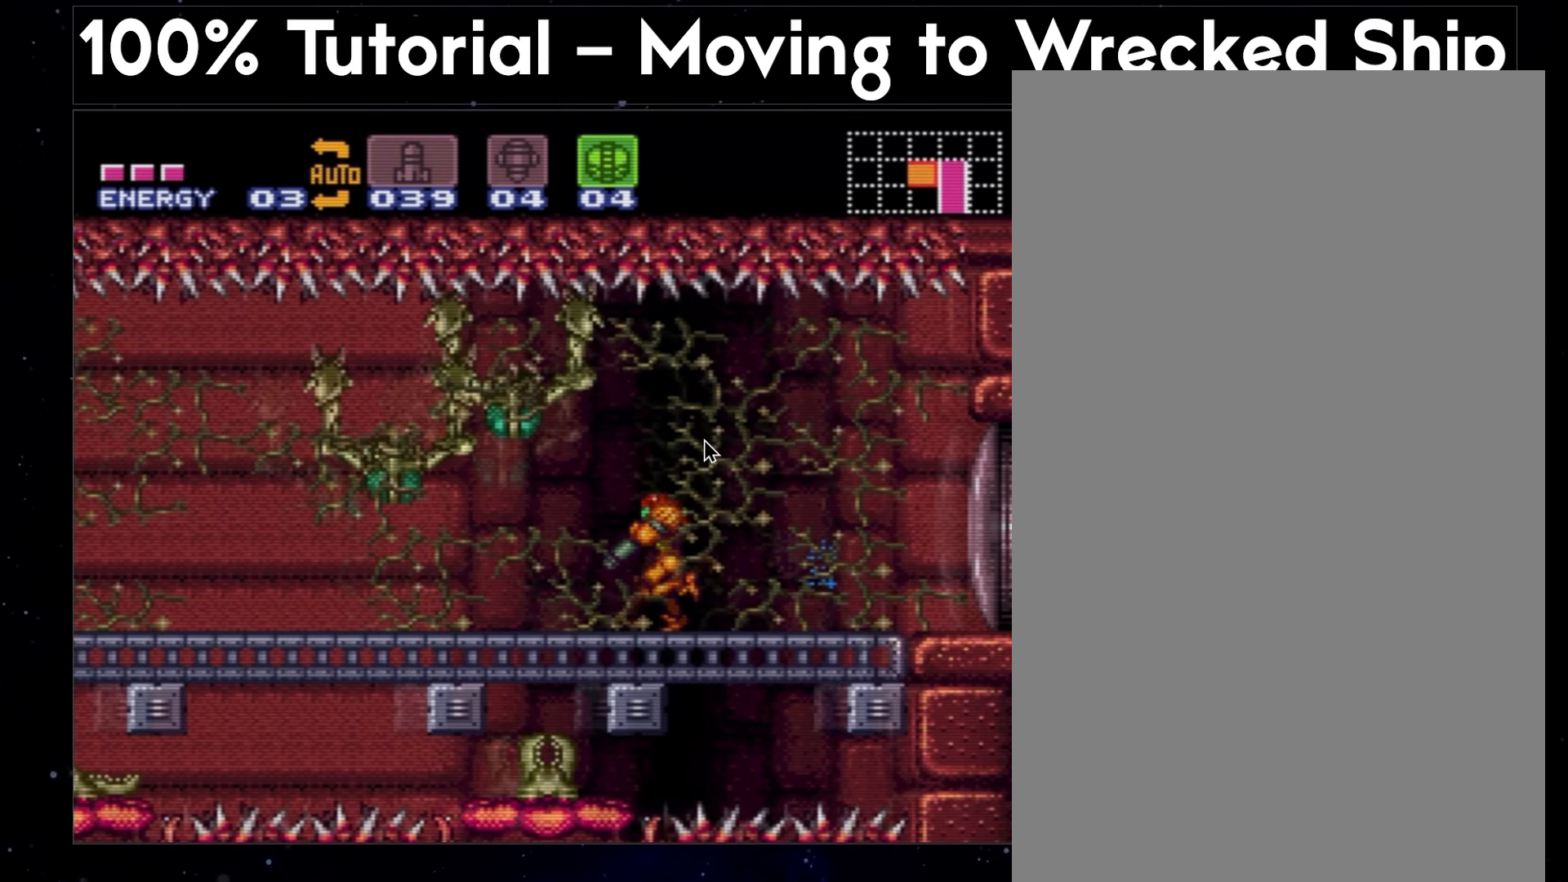
{"buttons": ["Y", "DPAD_DOWN", "DPAD_LEFT"], "events": [[250, "Y", "down"]]}
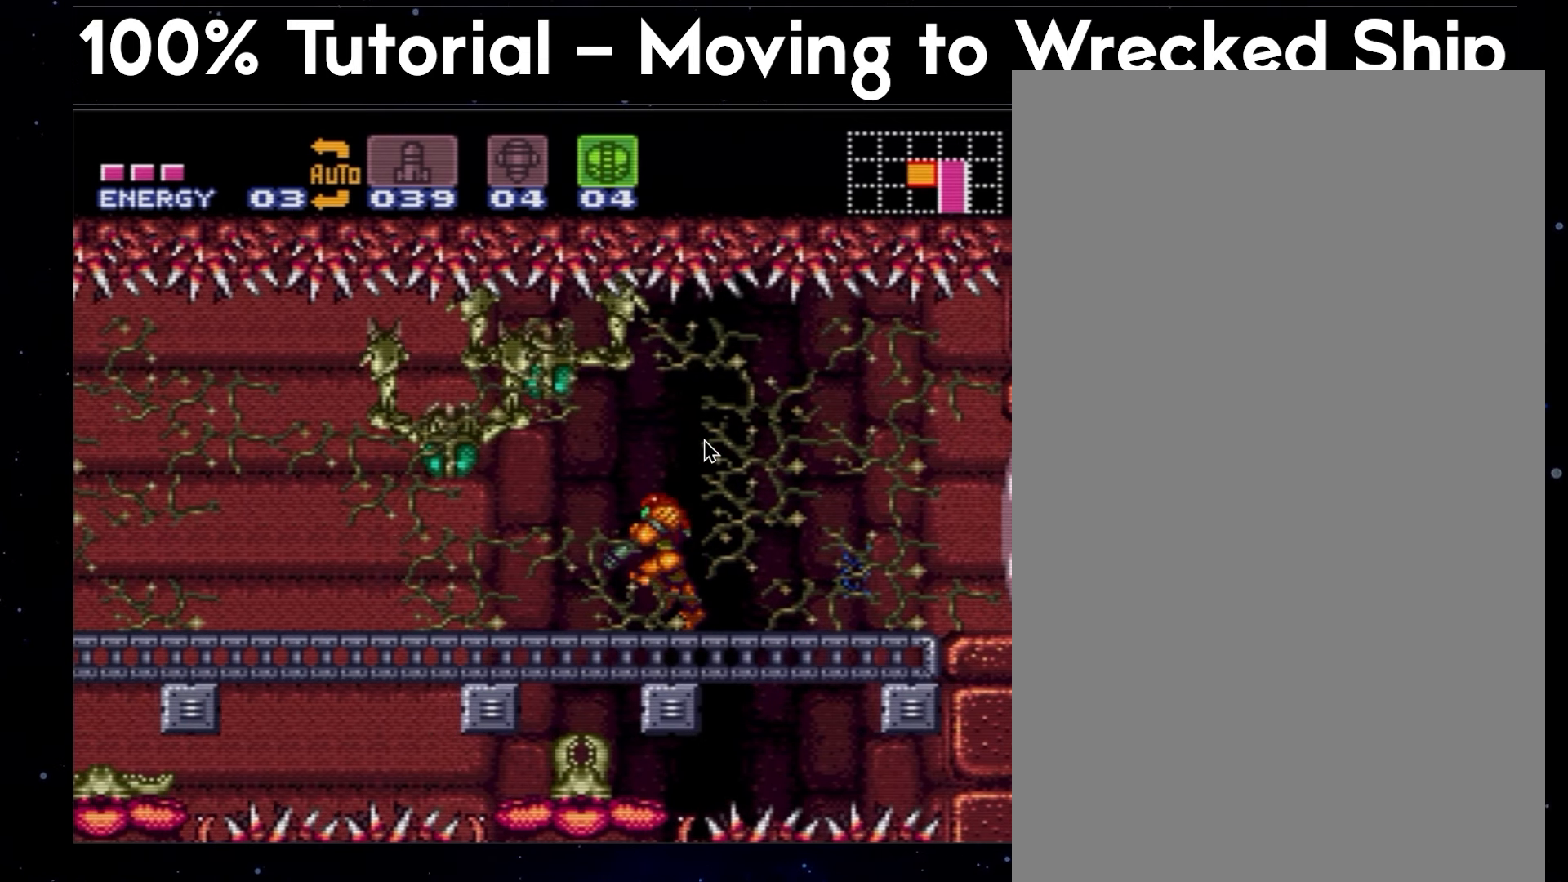
{"buttons": ["Y", "DPAD_DOWN", "DPAD_LEFT"], "events": []}
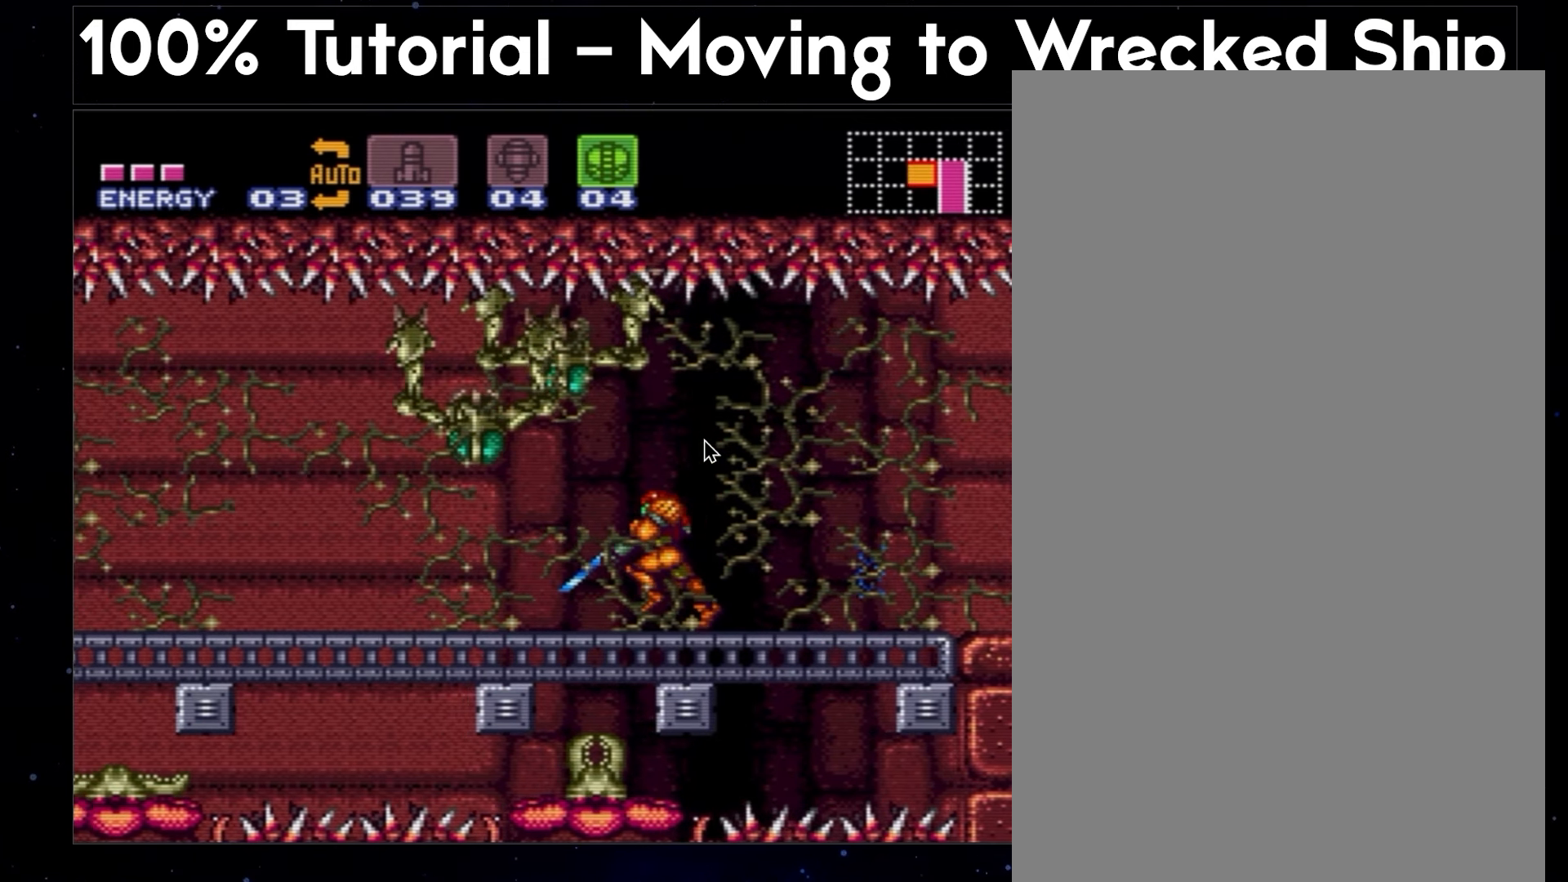
{"buttons": ["Y", "DPAD_DOWN", "DPAD_LEFT"], "events": []}
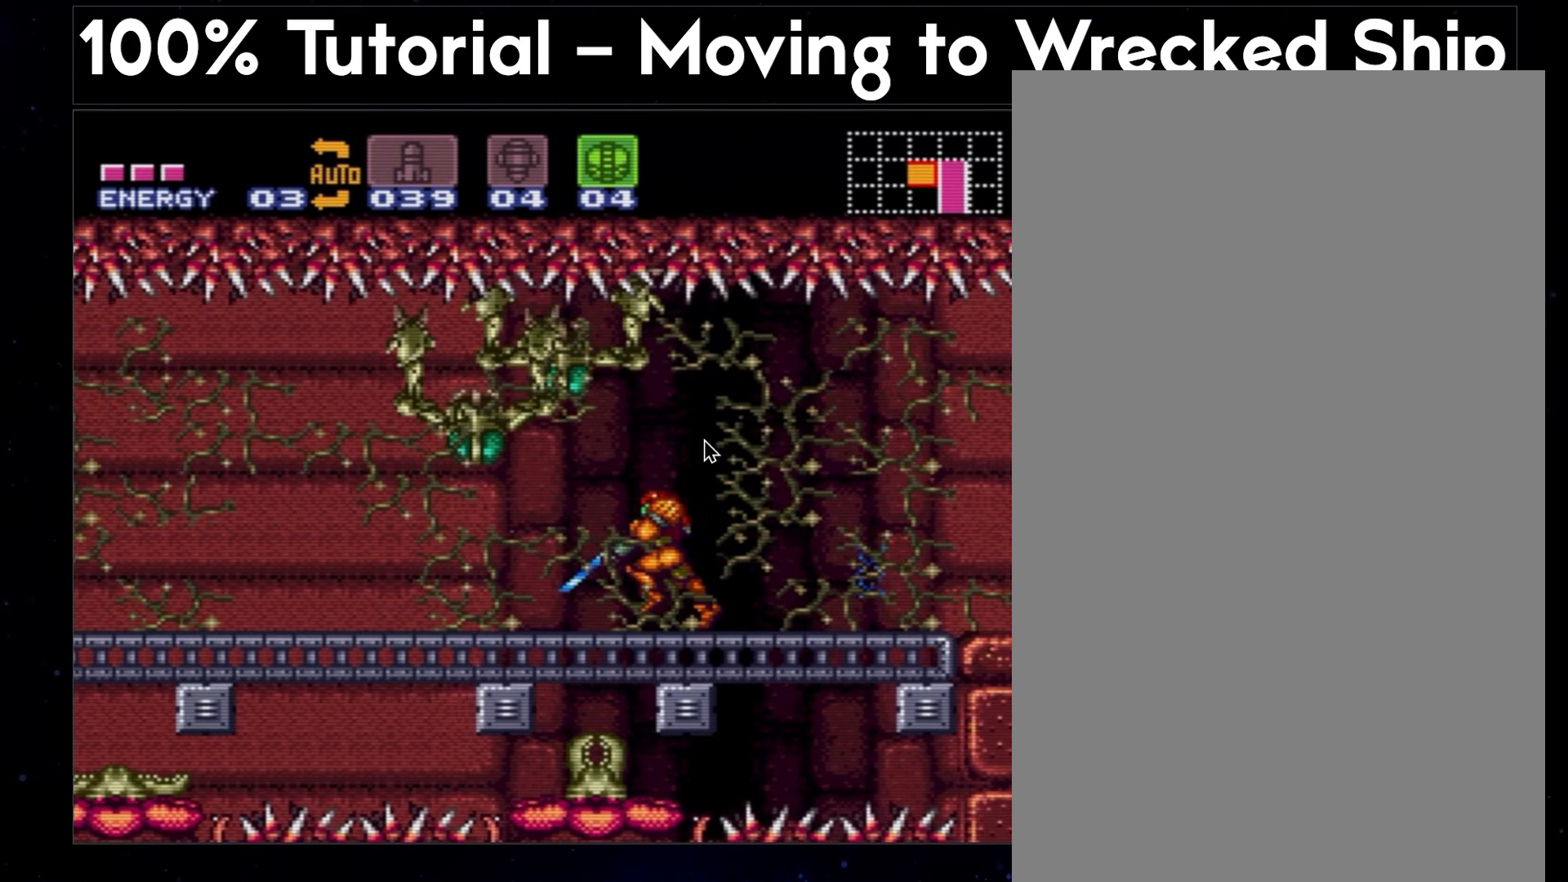
{"buttons": ["Y", "DPAD_DOWN", "DPAD_LEFT"], "events": []}
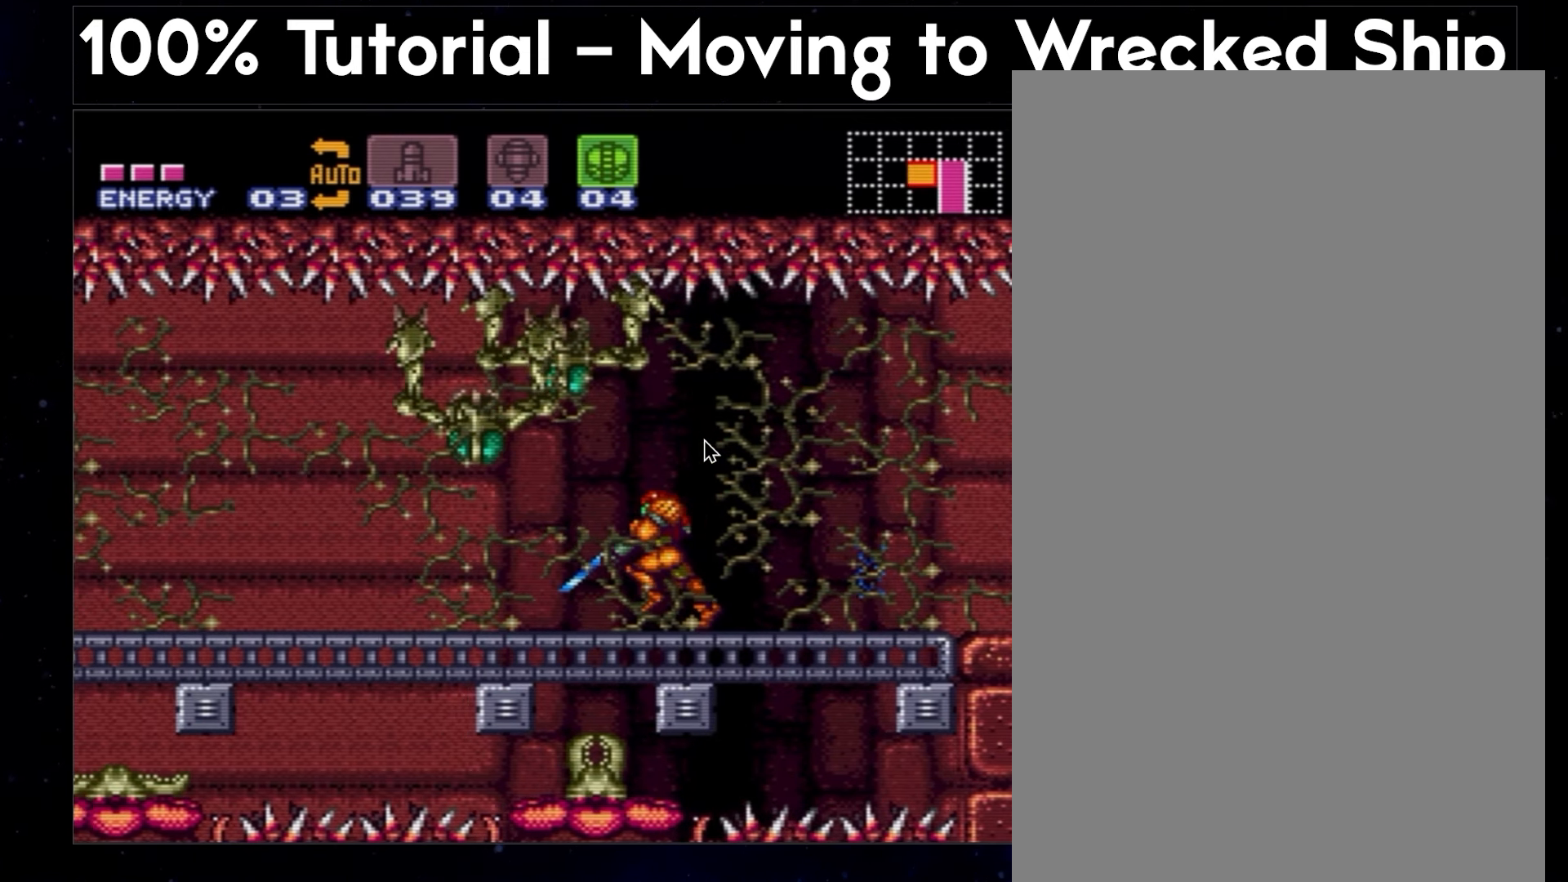
{"buttons": ["Y", "DPAD_DOWN", "DPAD_LEFT"], "events": []}